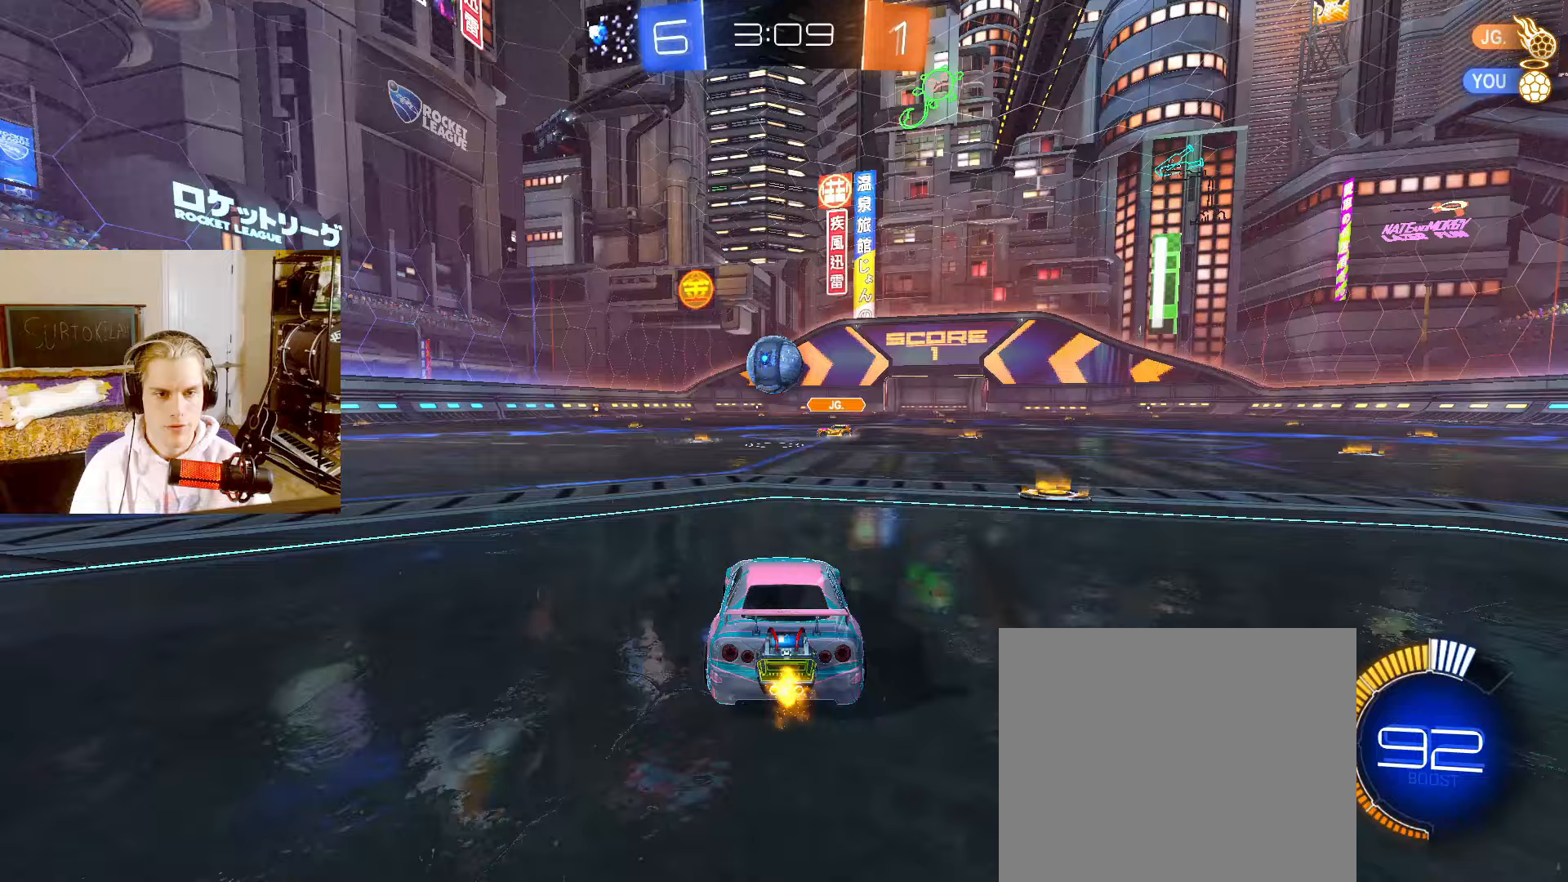
Gameplay with a controller (PlayStation layout); each line is a JSON object with the inputs held at the frame after it (dt_ms = milliseconds from this image to that frame). "events" lists button and stick changes between this image and that frame as [ms after this image, input, new state], when the widget could be followed in between. Not read: R2.
{"dt_ms": 500, "buttons": ["L2"], "left_stick": "center", "right_stick": "center", "events": [[50, "L2", "up"], [50, "left_stick", "down-right"], [133, "left_stick", "right"], [350, "left_stick", "center"], [467, "L2", "down"]]}
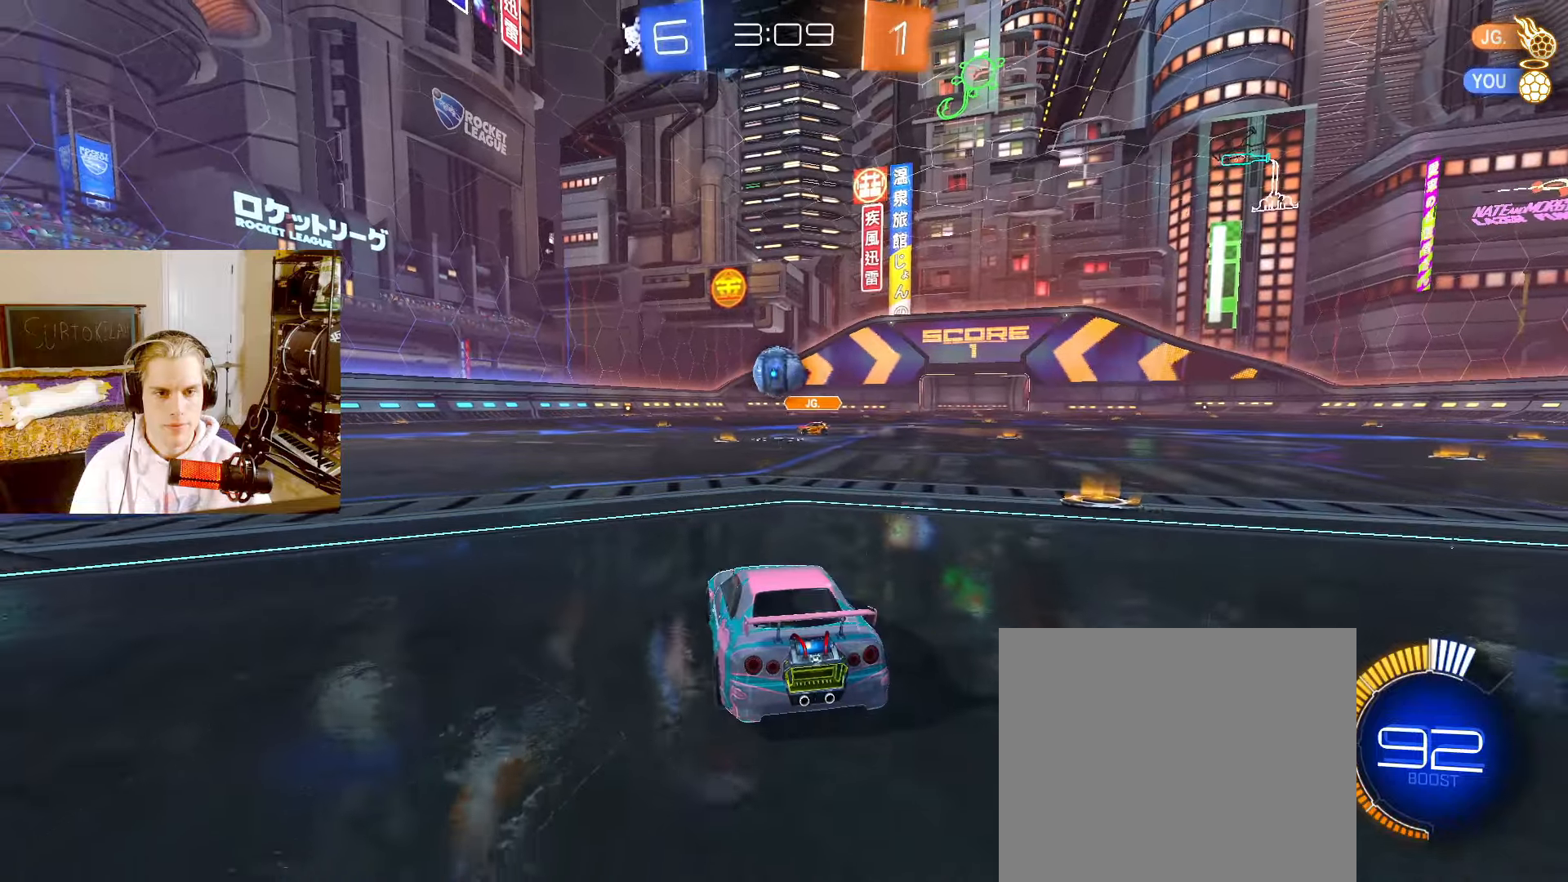
{"dt_ms": 500, "buttons": ["L2"], "left_stick": "center", "right_stick": "center", "events": []}
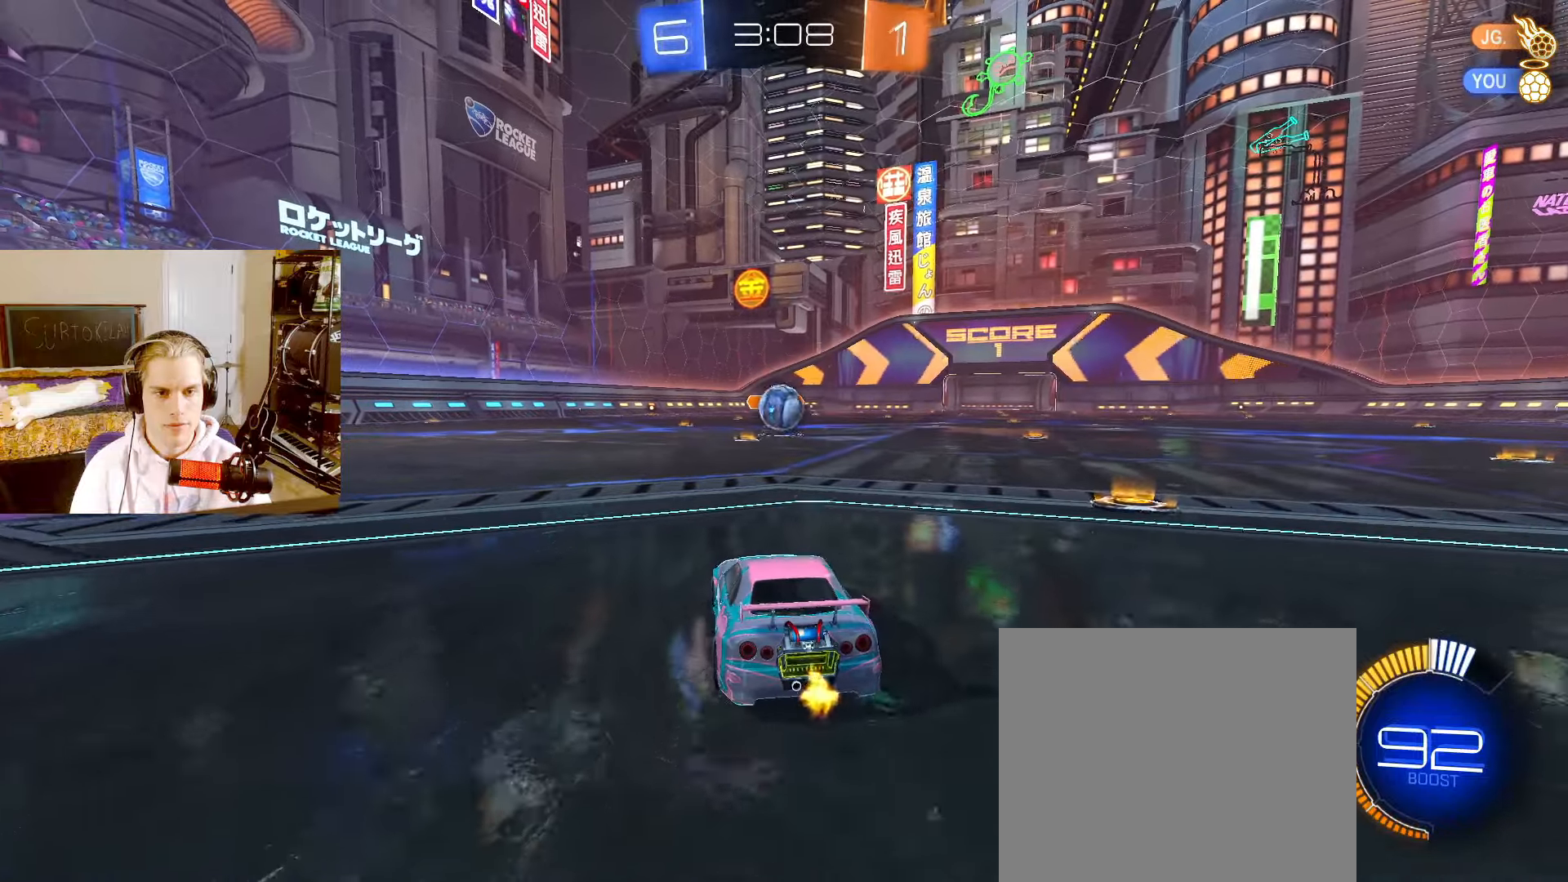
{"dt_ms": 500, "buttons": ["L2"], "left_stick": "center", "right_stick": "center", "events": []}
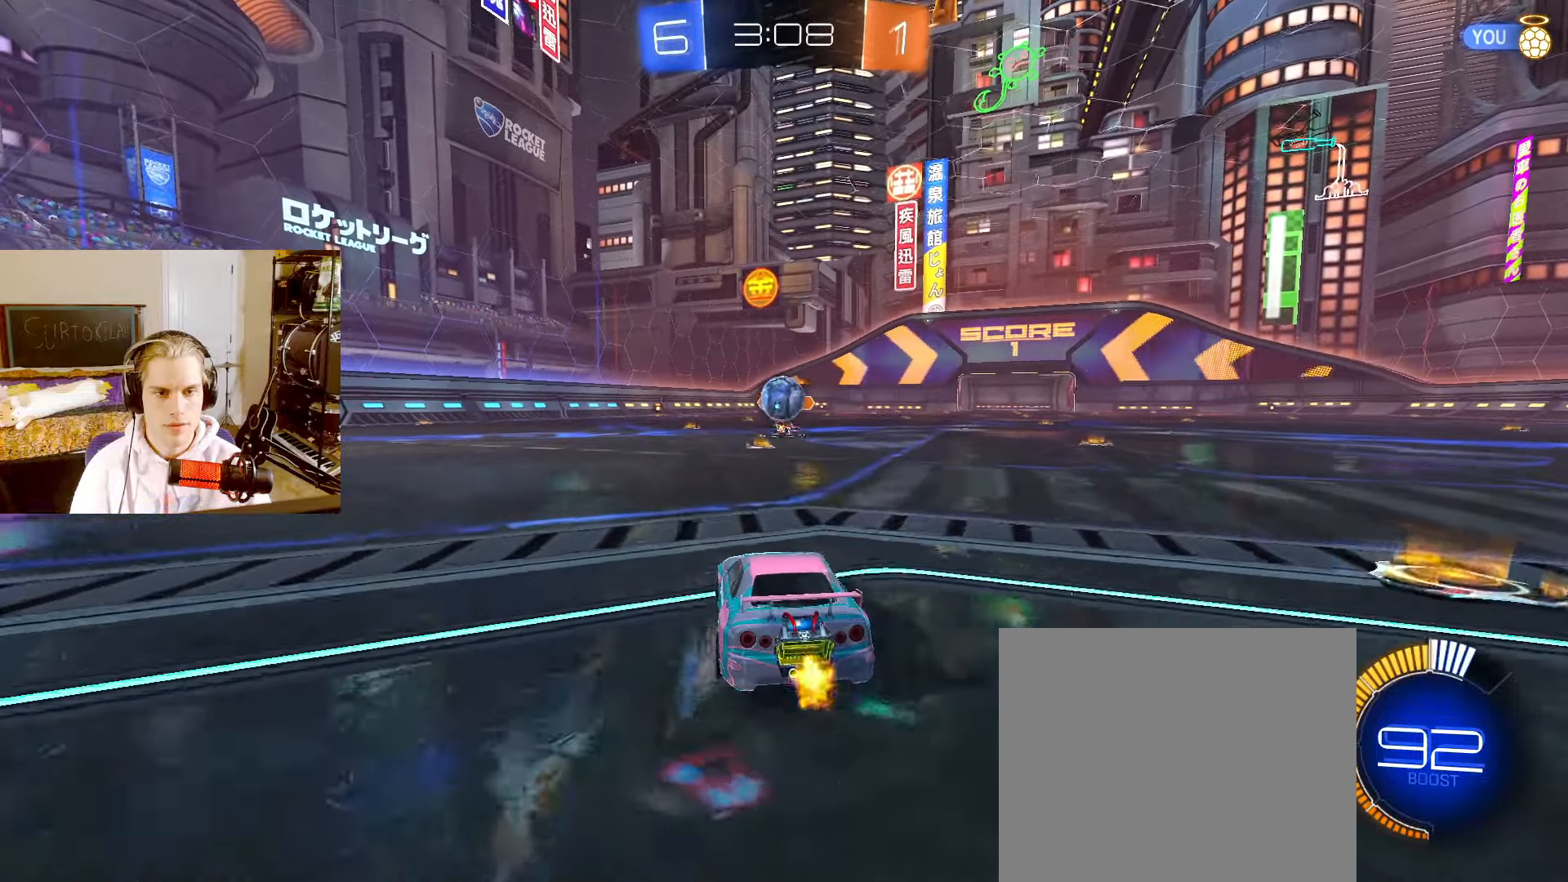
{"dt_ms": 500, "buttons": ["CIRCLE", "L2"], "left_stick": "center", "right_stick": "center", "events": [[100, "CIRCLE", "down"], [417, "left_stick", "right"], [500, "left_stick", "center"]]}
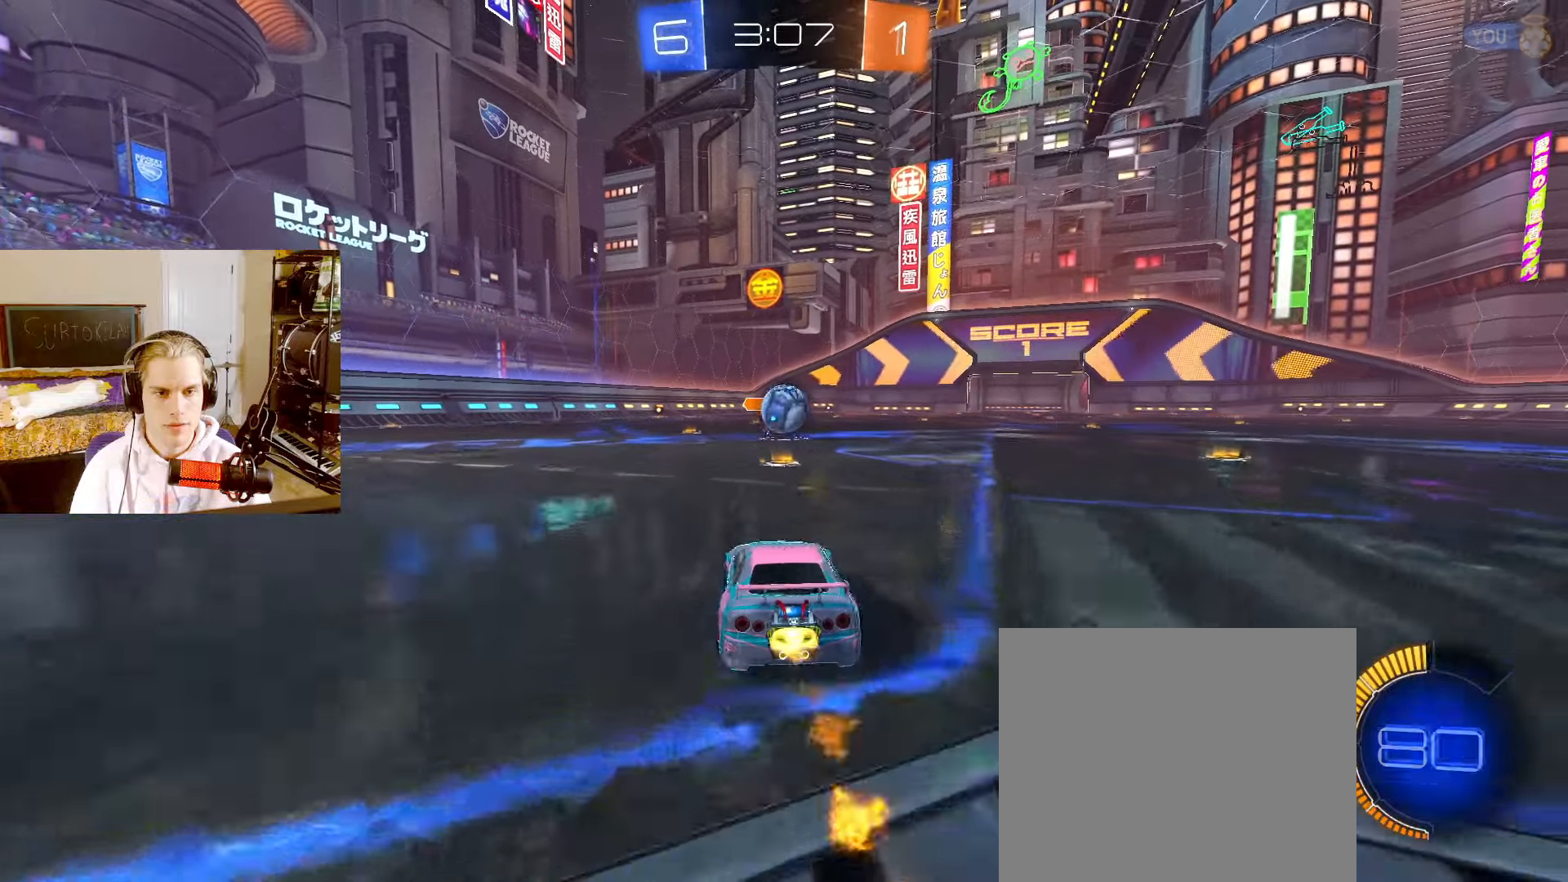
{"dt_ms": 500, "buttons": ["CROSS", "CIRCLE", "L2"], "left_stick": "down", "right_stick": "center", "events": [[133, "CIRCLE", "up"], [267, "CIRCLE", "down"], [350, "CROSS", "down"], [367, "left_stick", "down-left"], [433, "left_stick", "down"]]}
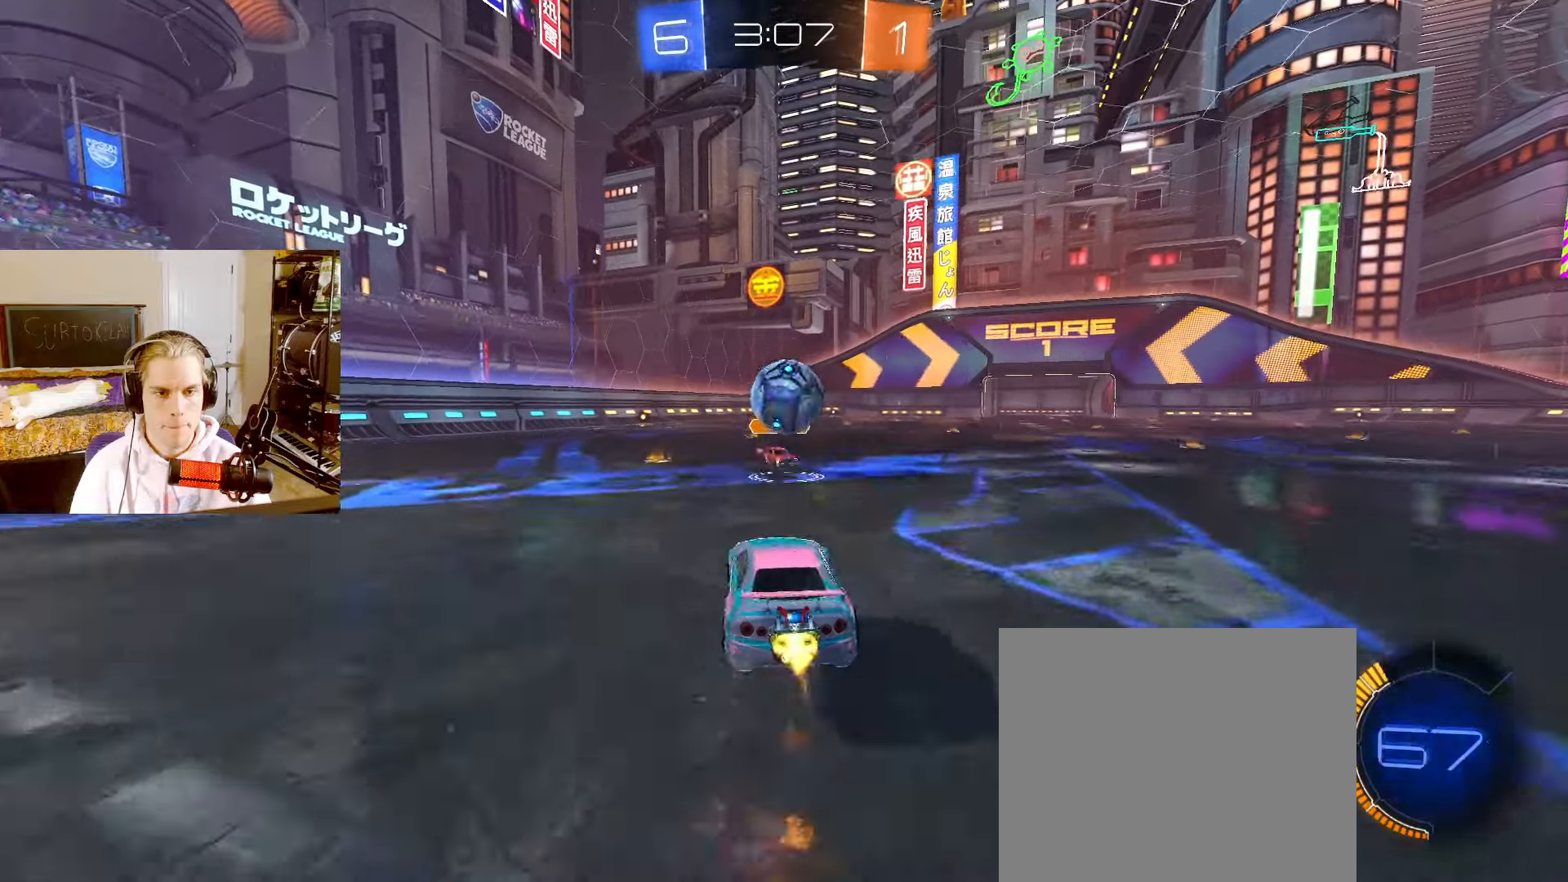
{"dt_ms": 500, "buttons": ["CIRCLE"], "left_stick": "down", "right_stick": "center", "events": [[50, "left_stick", "center"], [67, "CROSS", "up"], [200, "left_stick", "up-right"], [233, "CIRCLE", "up"], [283, "L2", "up"], [333, "CIRCLE", "down"], [333, "CROSS", "down"], [383, "CIRCLE", "up"], [383, "CROSS", "up"], [433, "L3", "down"], [483, "L3", "up"], [483, "left_stick", "down"], [500, "CIRCLE", "down"]]}
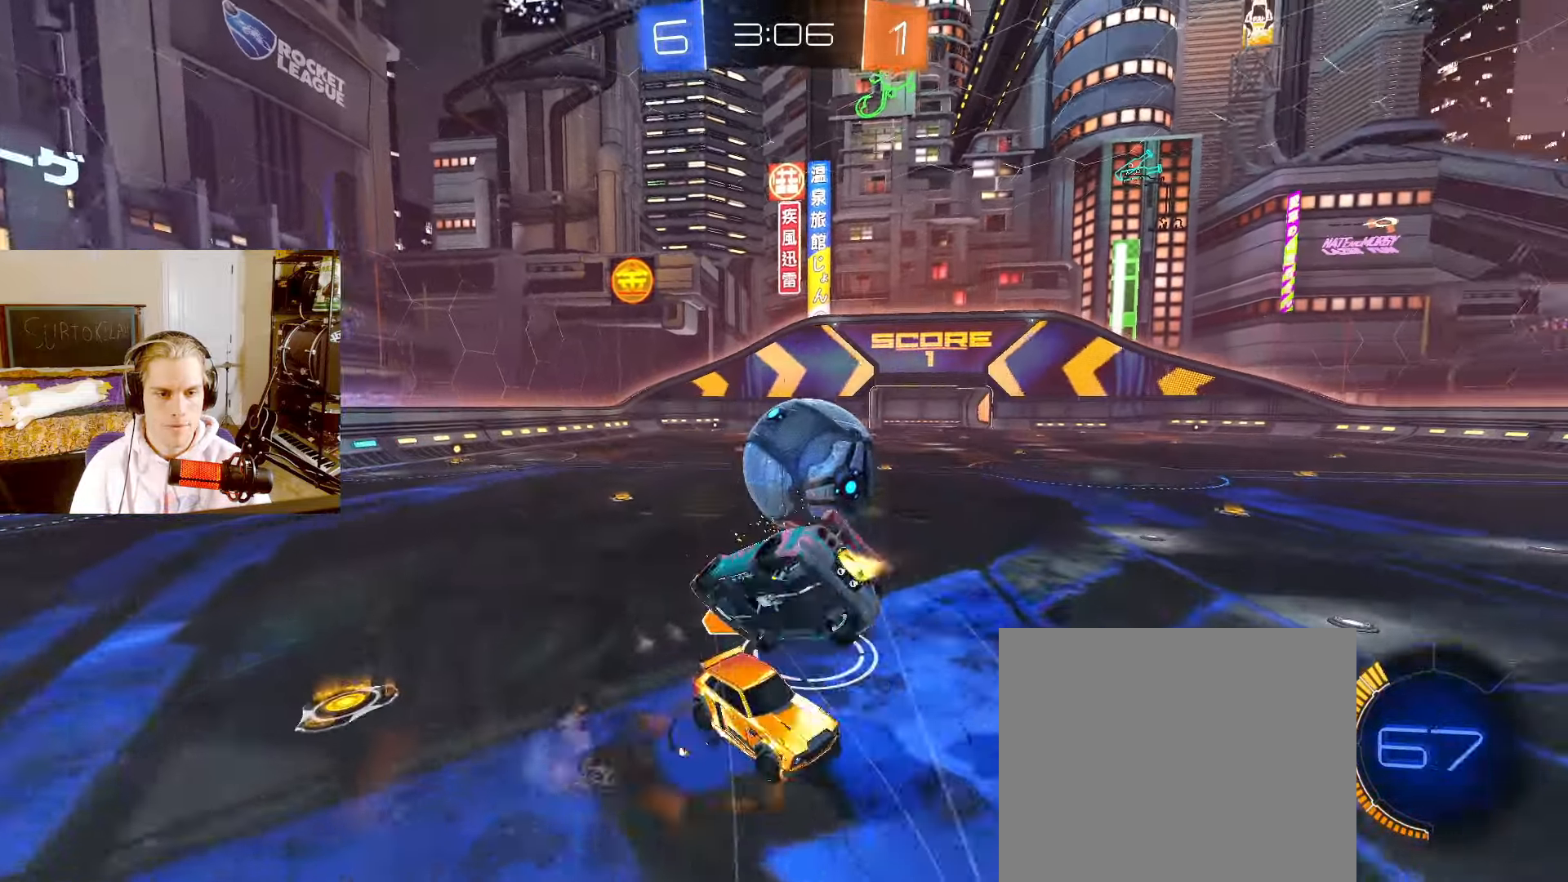
{"dt_ms": 500, "buttons": ["CIRCLE"], "left_stick": "down-right", "right_stick": "center", "events": [[233, "TRIANGLE", "down"], [267, "left_stick", "down-right"], [350, "TRIANGLE", "up"]]}
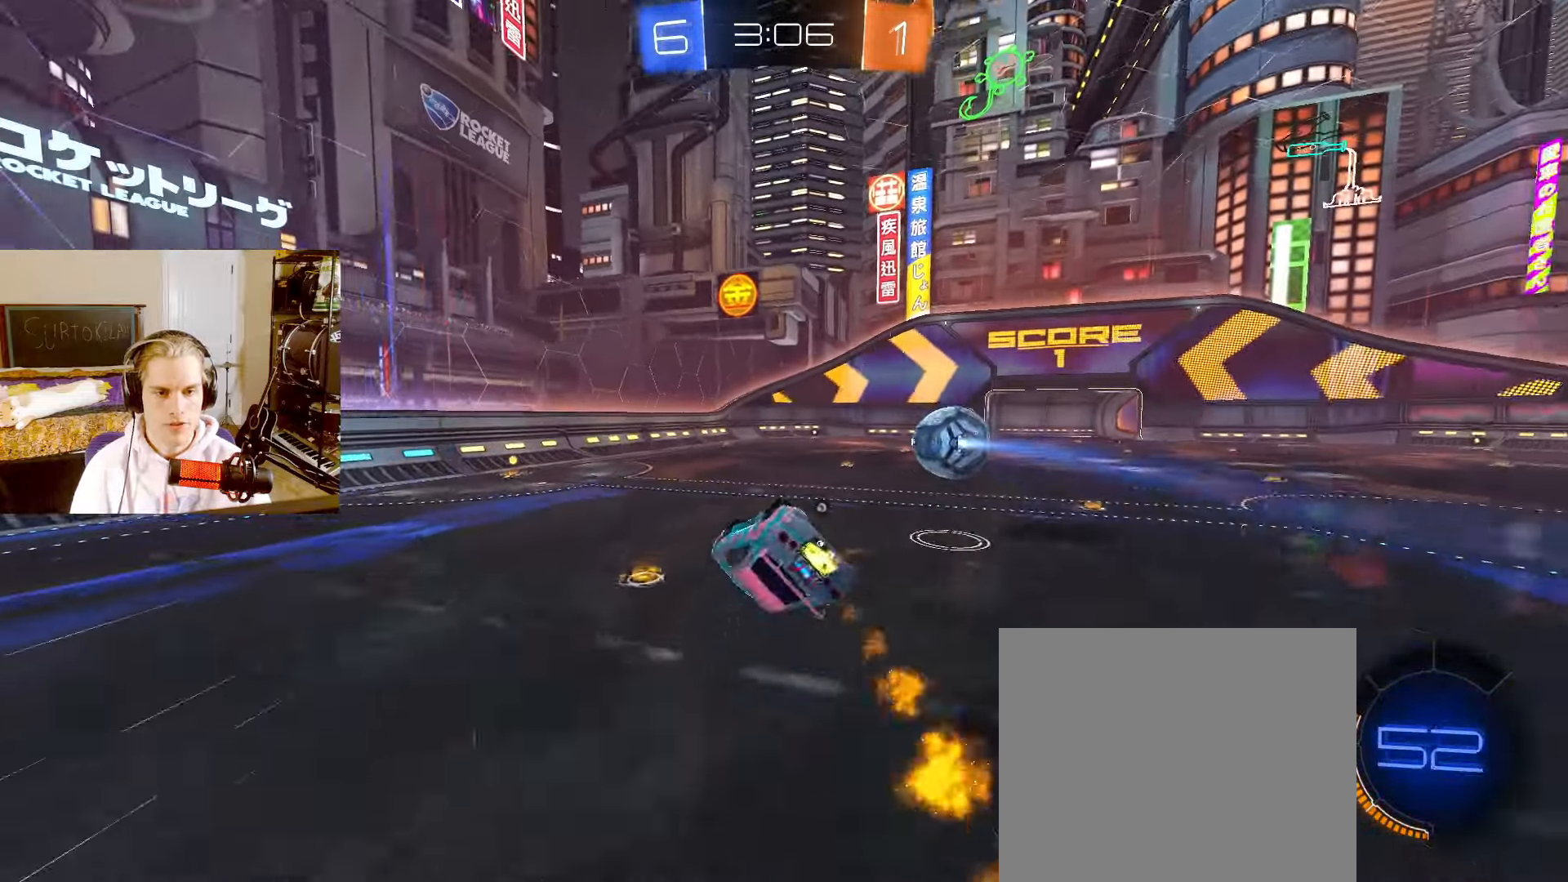
{"dt_ms": 500, "buttons": ["CIRCLE", "L1", "L2"], "left_stick": "center", "right_stick": "center", "events": [[150, "CIRCLE", "up"], [200, "L2", "down"], [250, "left_stick", "center"], [333, "CIRCLE", "down"], [333, "L1", "down"], [400, "left_stick", "up-right"], [450, "left_stick", "center"]]}
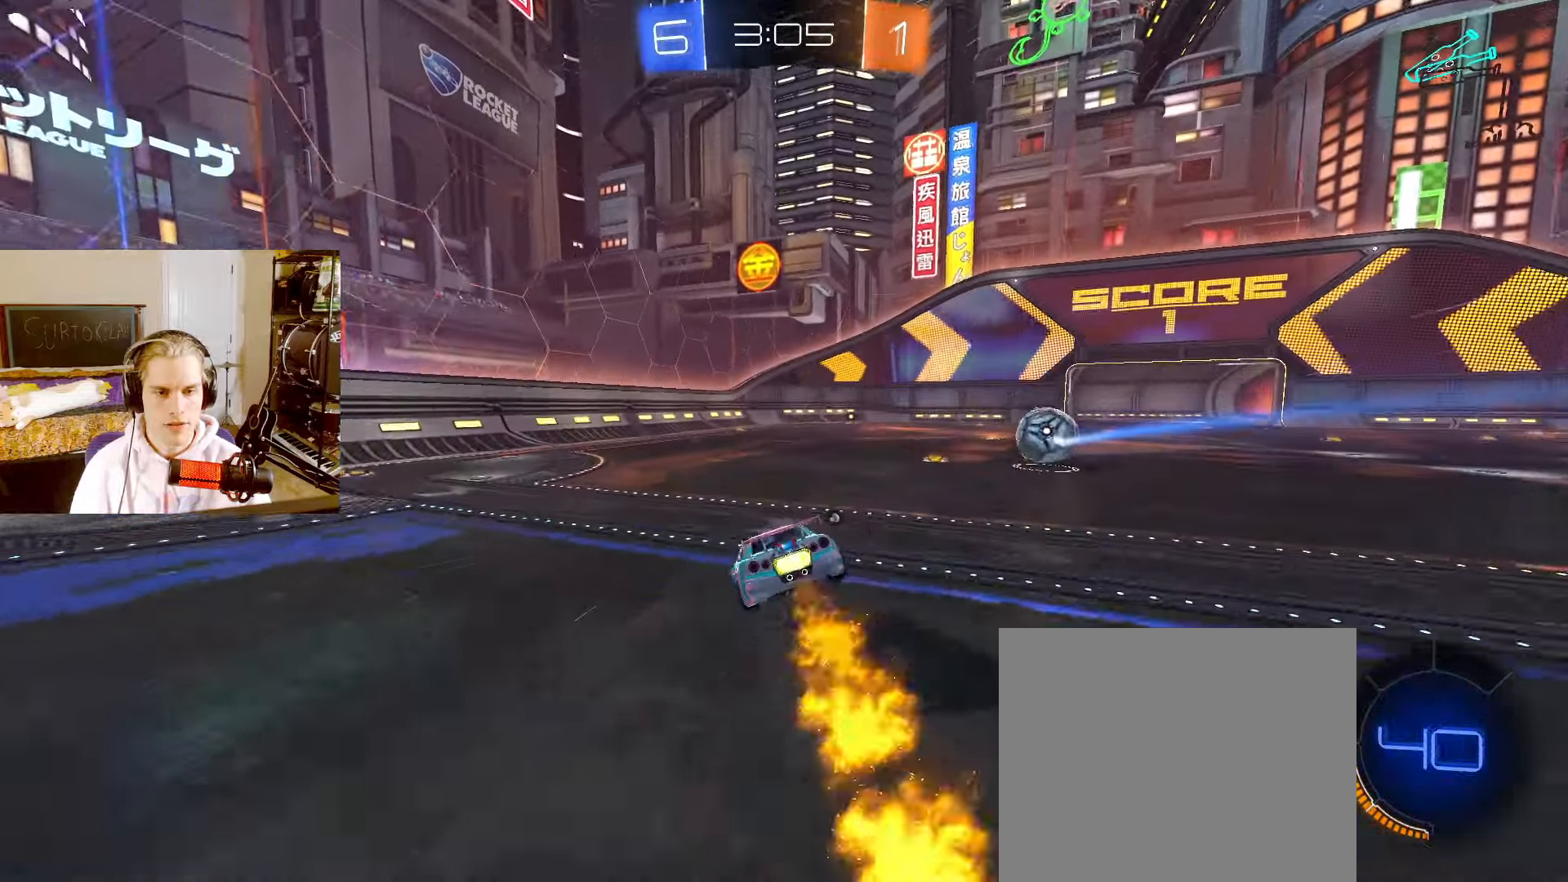
{"dt_ms": 500, "buttons": ["L2"], "left_stick": "right", "right_stick": "center", "events": [[133, "CROSS", "down"], [150, "CIRCLE", "up"], [183, "CROSS", "up"], [183, "left_stick", "down"], [317, "left_stick", "center"], [417, "L1", "up"], [483, "left_stick", "right"]]}
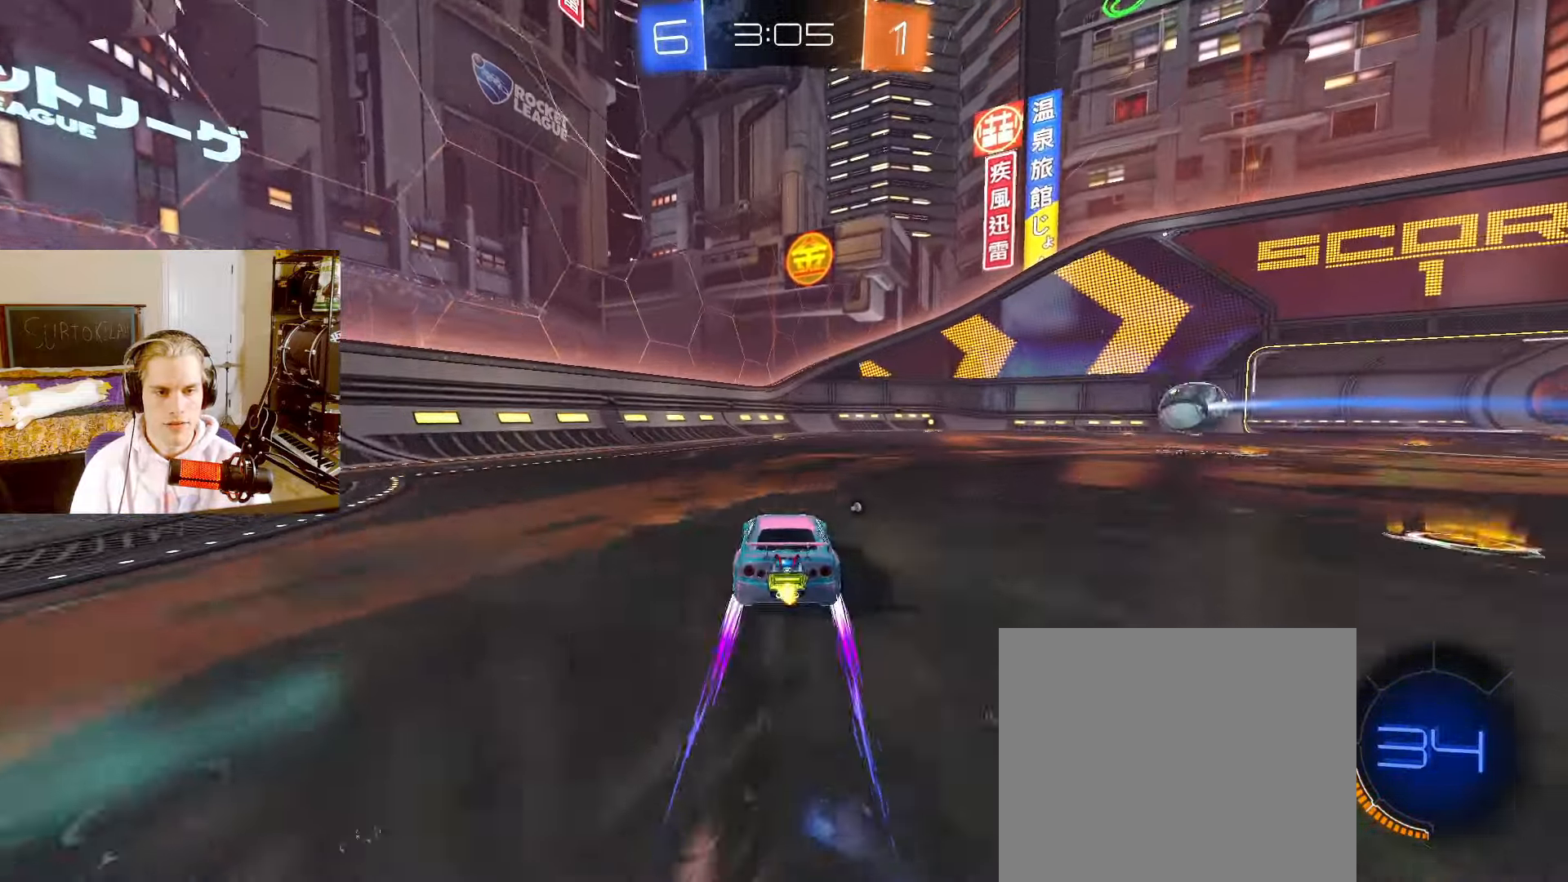
{"dt_ms": 1000, "buttons": ["L2"], "left_stick": "center", "right_stick": "center"}
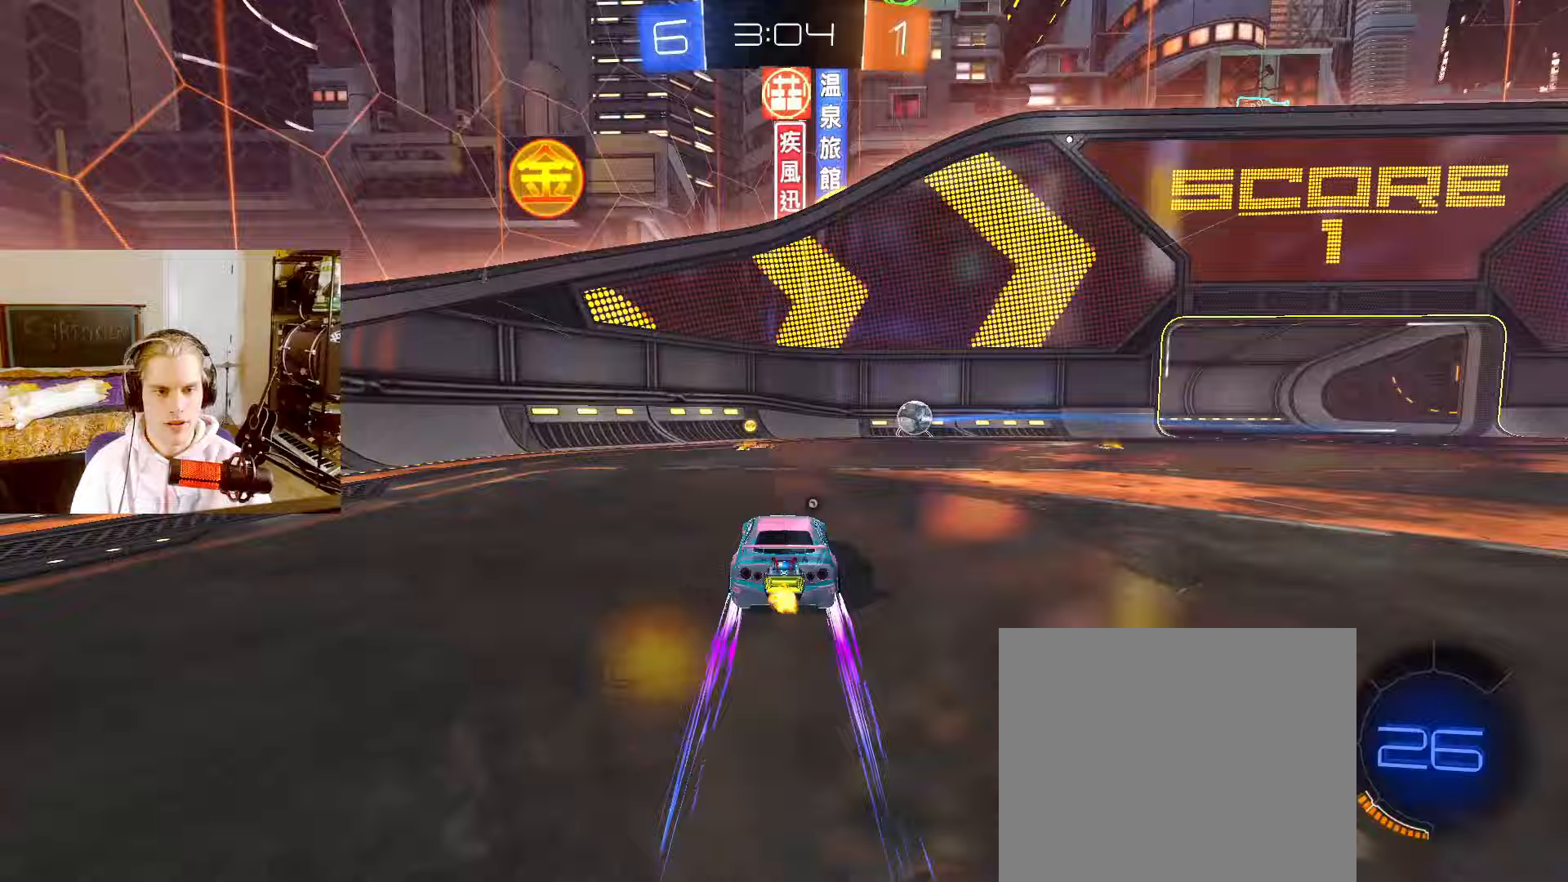
{"dt_ms": 500, "buttons": ["L2"], "left_stick": "left", "right_stick": "center", "events": [[50, "TRIANGLE", "down"], [133, "left_stick", "left"], [167, "TRIANGLE", "up"], [367, "left_stick", "center"], [433, "left_stick", "left"]]}
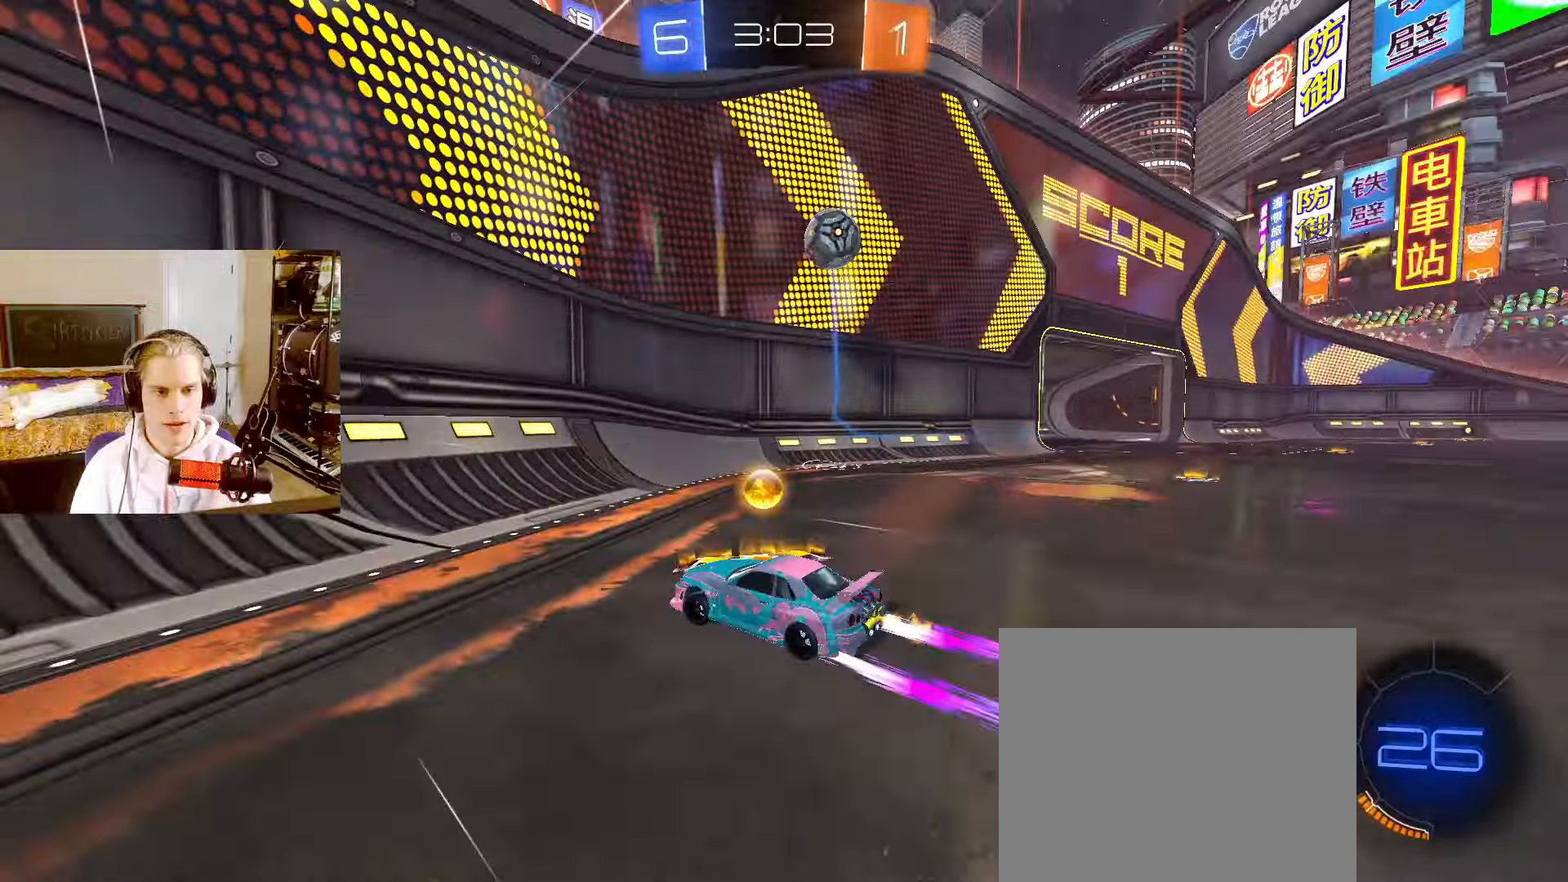
{"dt_ms": 500, "buttons": ["L2"], "left_stick": "center", "right_stick": "center", "events": [[50, "left_stick", "center"], [183, "left_stick", "left"], [267, "left_stick", "center"], [283, "L2", "up"], [483, "L2", "down"]]}
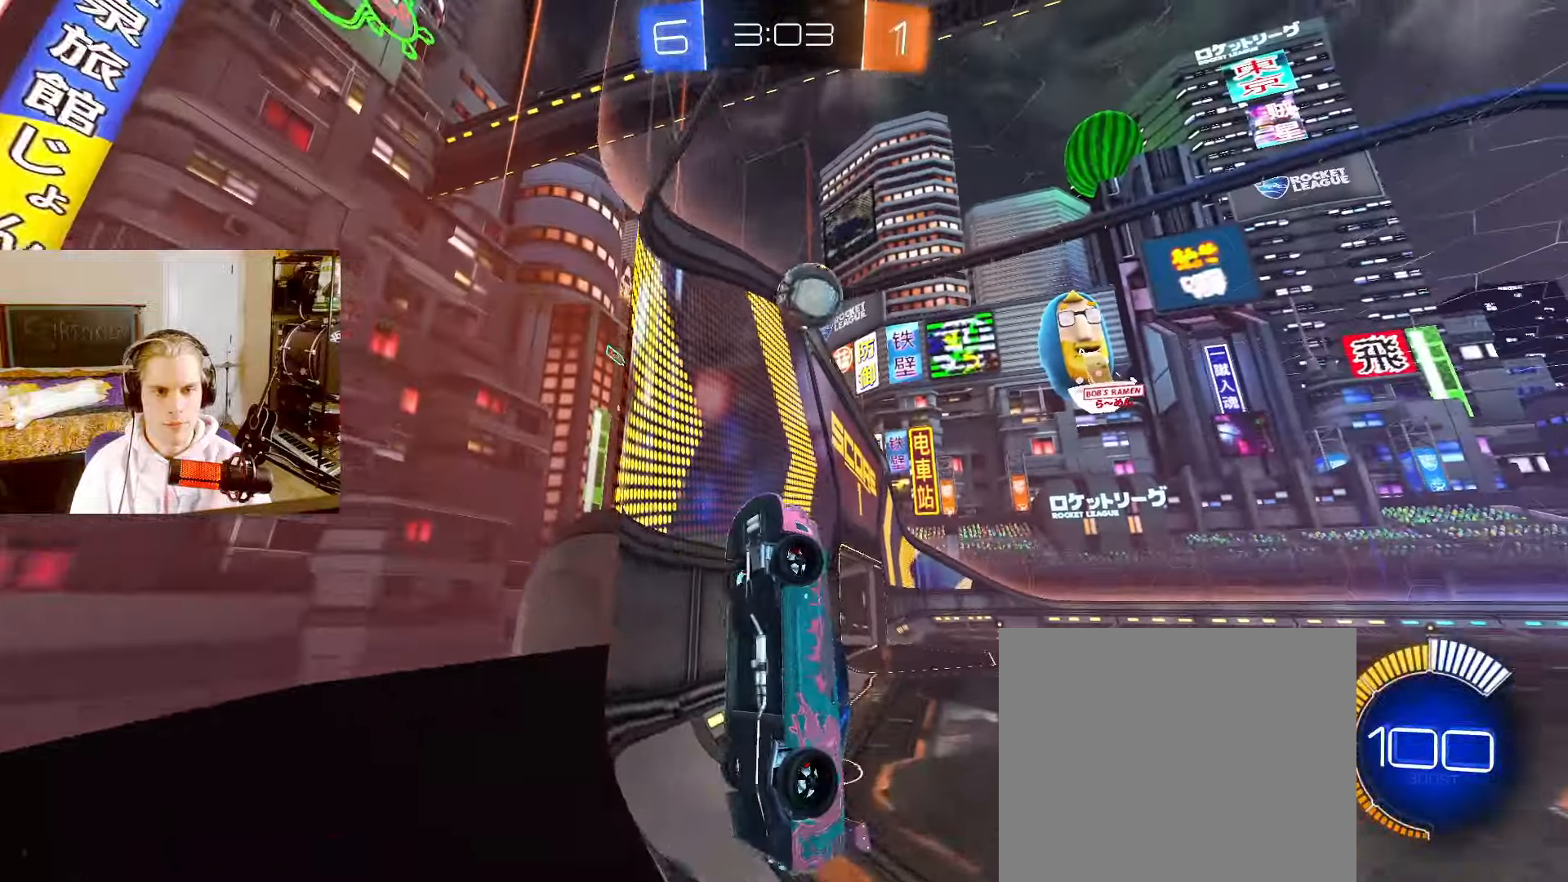
{"dt_ms": 500, "buttons": ["L2"], "left_stick": "center", "right_stick": "center"}
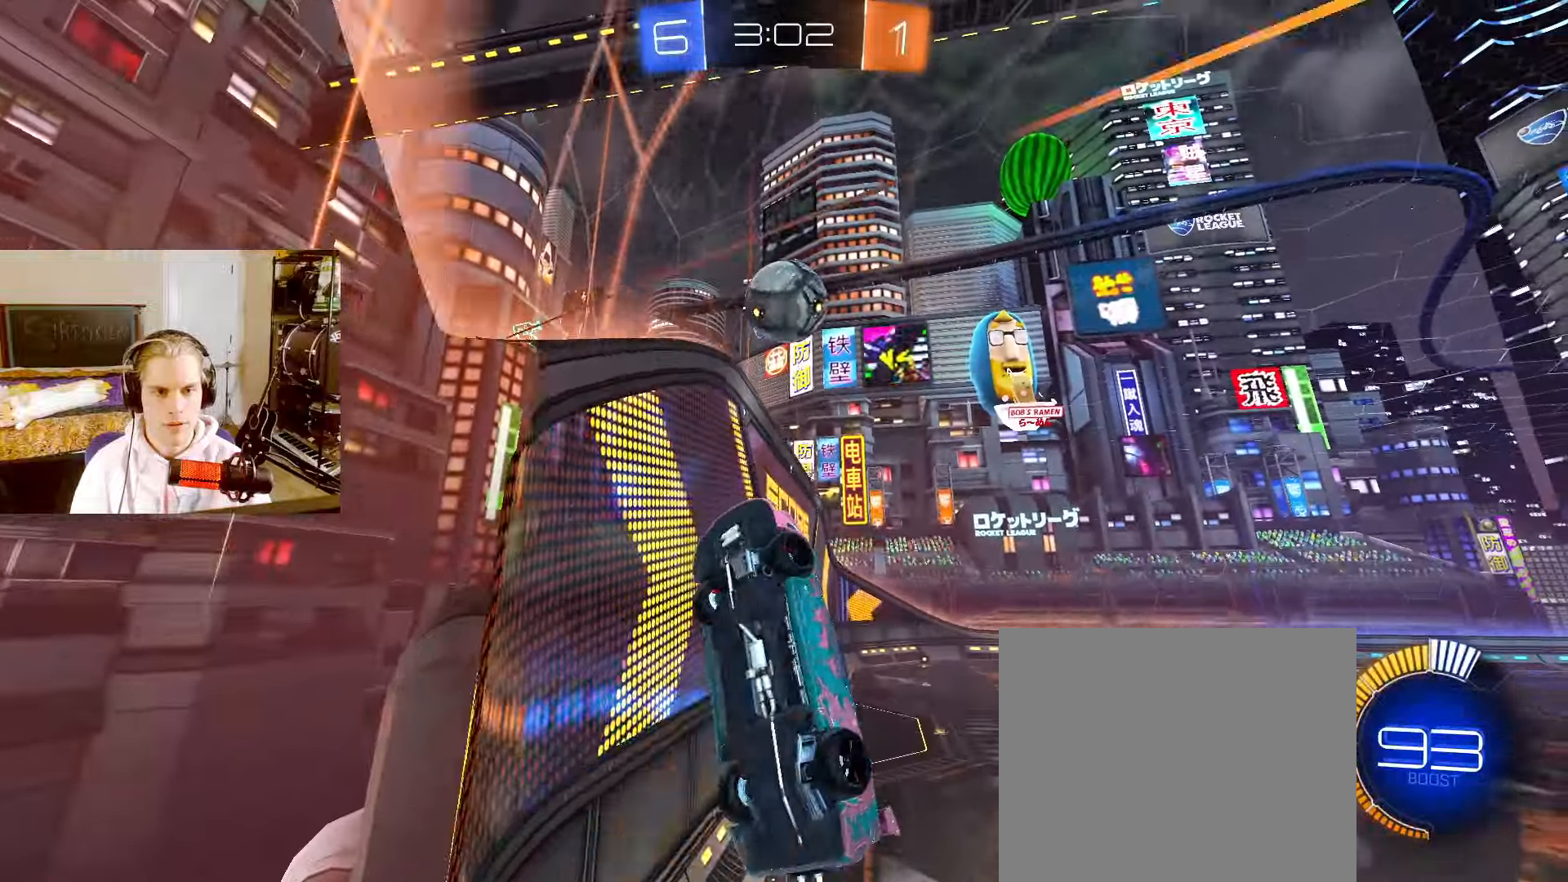
{"dt_ms": 500, "buttons": ["L2"], "left_stick": "down-left", "right_stick": "center", "events": [[67, "left_stick", "down"], [167, "left_stick", "down-left"], [267, "left_stick", "center"], [367, "CIRCLE", "down"], [417, "left_stick", "down-left"], [483, "CIRCLE", "up"]]}
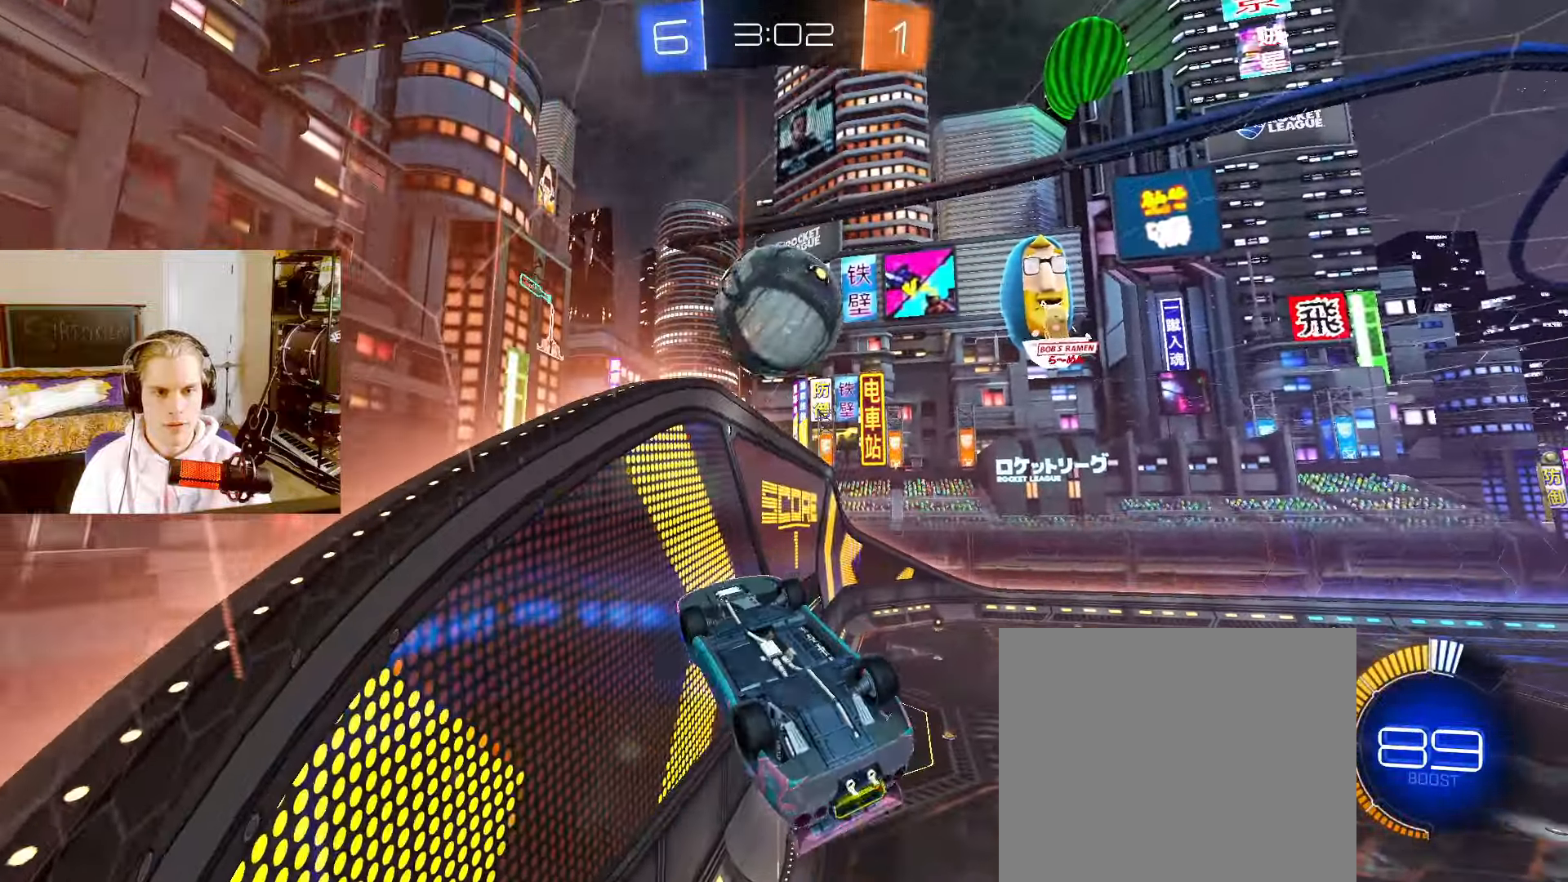
{"dt_ms": 500, "buttons": [], "left_stick": "up-left", "right_stick": "center", "events": [[17, "left_stick", "center"], [117, "left_stick", "down-right"], [217, "left_stick", "center"], [300, "L2", "up"], [300, "left_stick", "up-right"], [417, "CROSS", "down"], [500, "CROSS", "up"], [500, "left_stick", "up-left"]]}
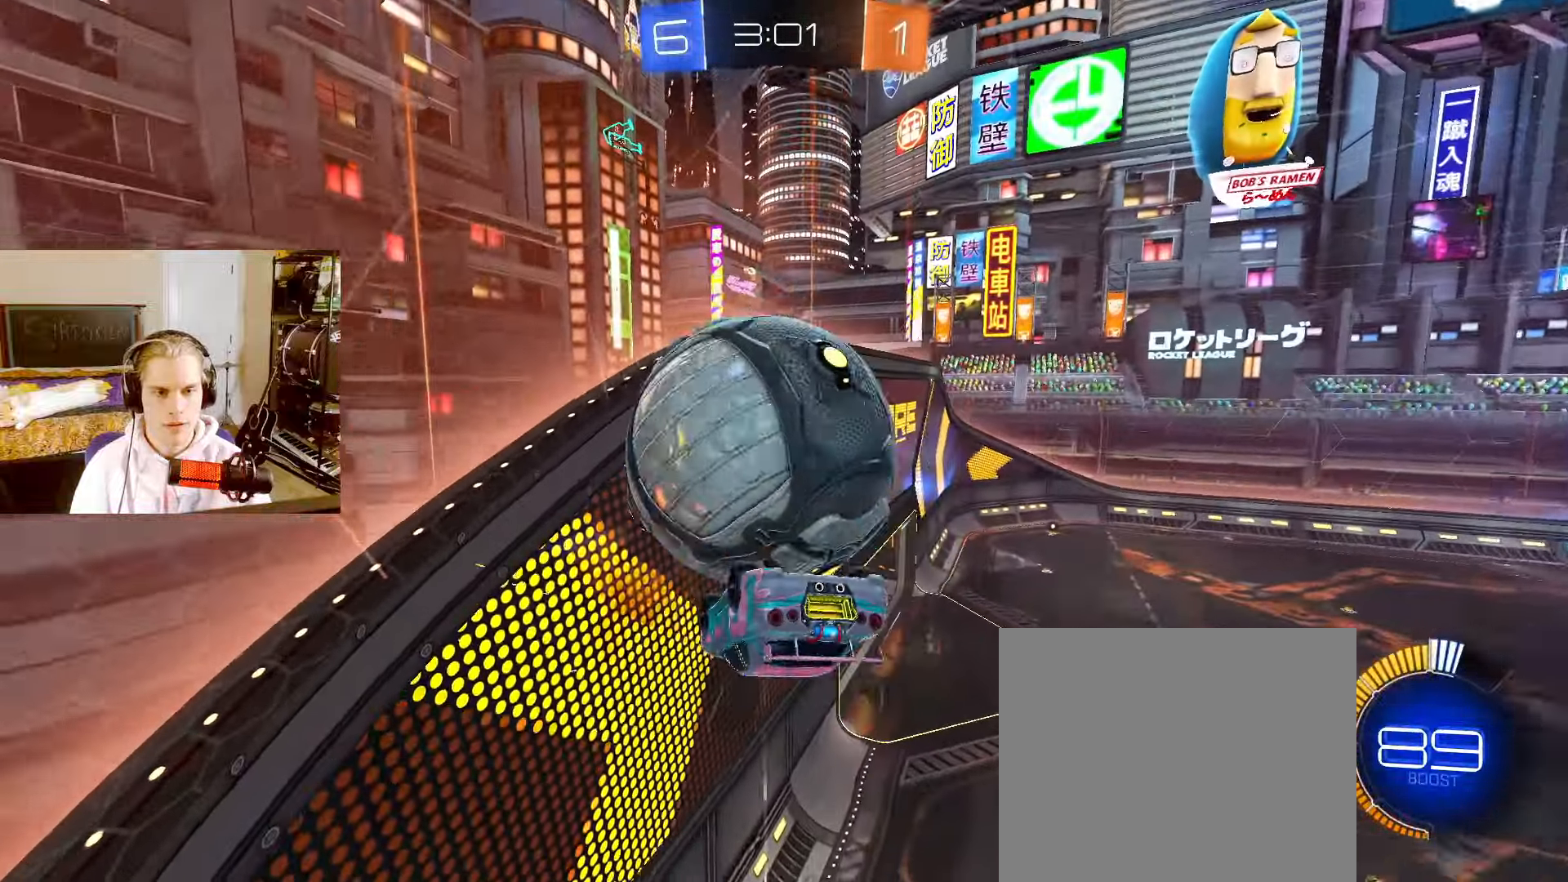
{"dt_ms": 500, "buttons": ["L2", "R1"], "left_stick": "up-left", "right_stick": "center", "events": [[50, "L2", "down"], [133, "left_stick", "up"], [317, "left_stick", "up-left"], [467, "R1", "down"]]}
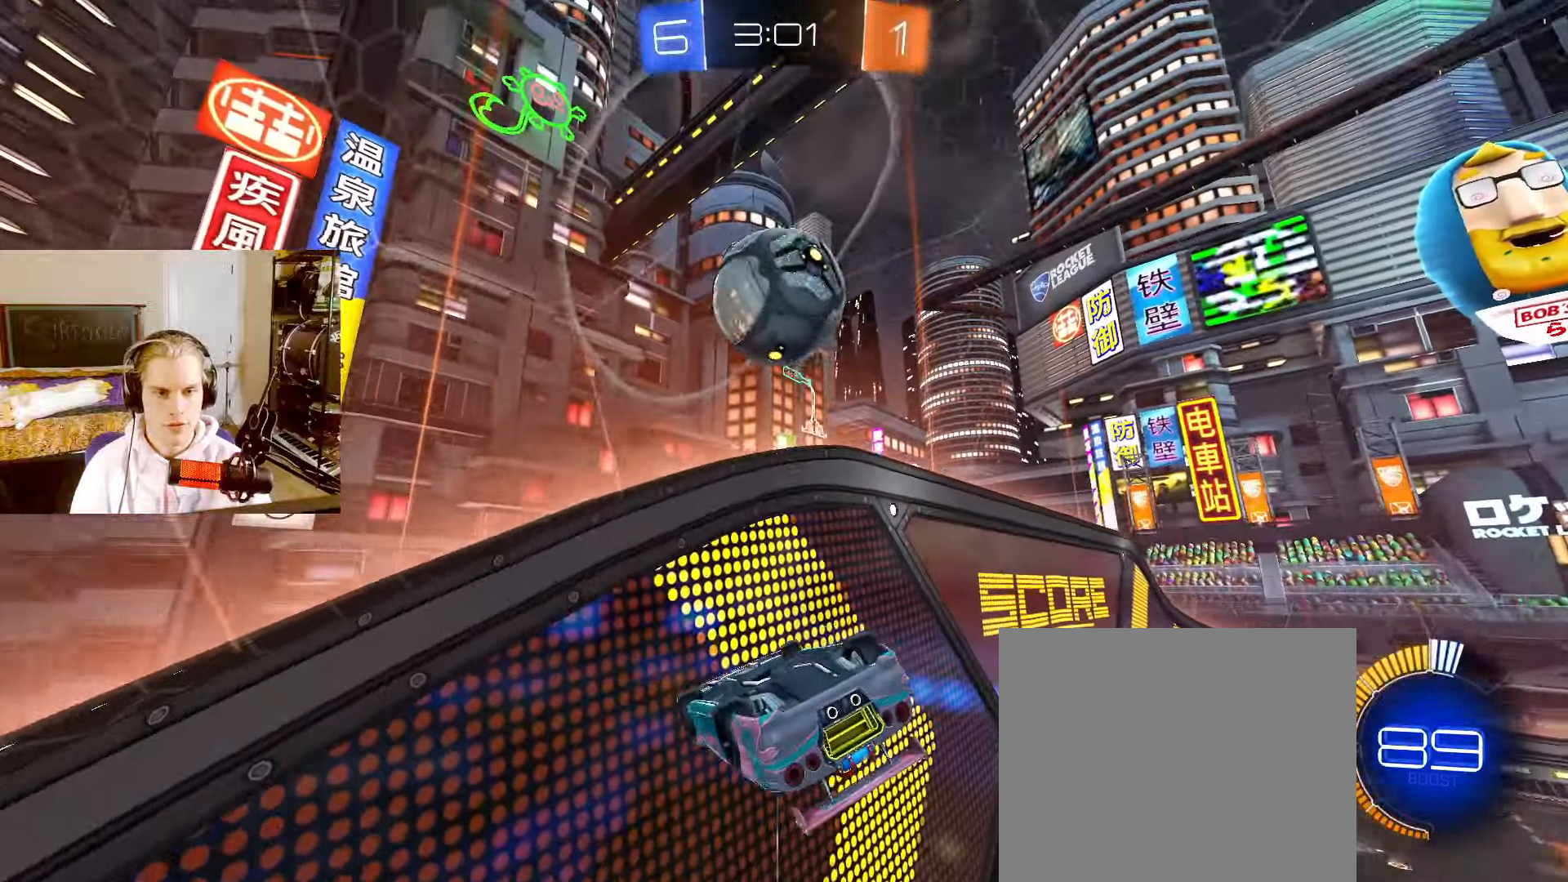
{"dt_ms": 500, "buttons": ["L2"], "left_stick": "up", "right_stick": "center", "events": [[17, "R1", "up"], [133, "left_stick", "down-left"], [150, "R1", "down"], [300, "left_stick", "up-left"], [333, "R1", "up"], [367, "left_stick", "up"]]}
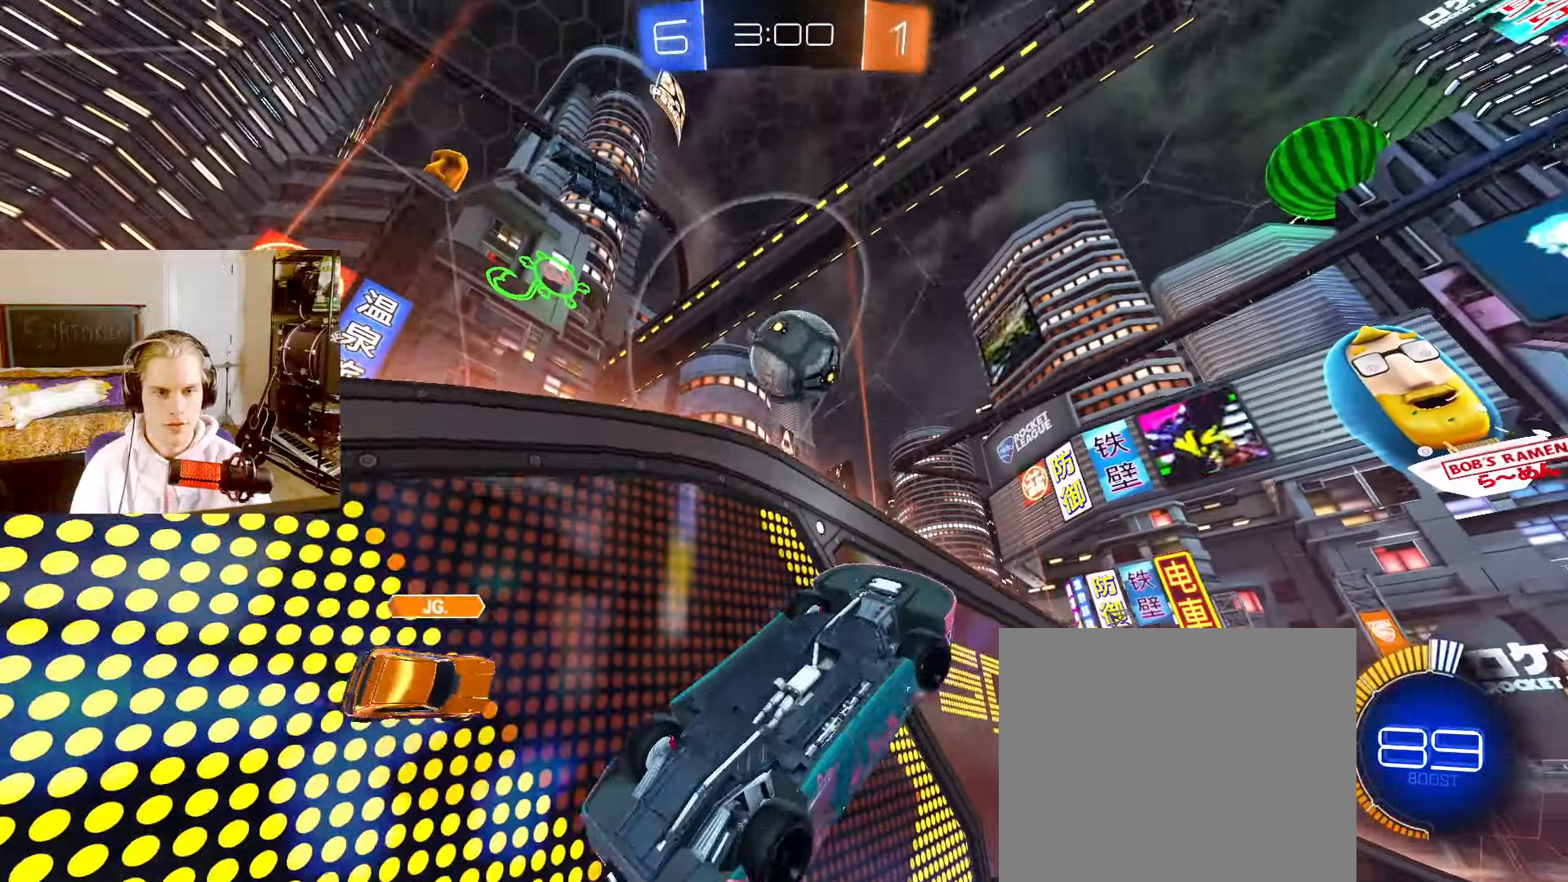
{"dt_ms": 500, "buttons": ["CIRCLE", "L2"], "left_stick": "right", "right_stick": "center", "events": [[50, "CIRCLE", "down"], [67, "left_stick", "left"], [117, "left_stick", "down"], [283, "left_stick", "center"], [467, "left_stick", "right"]]}
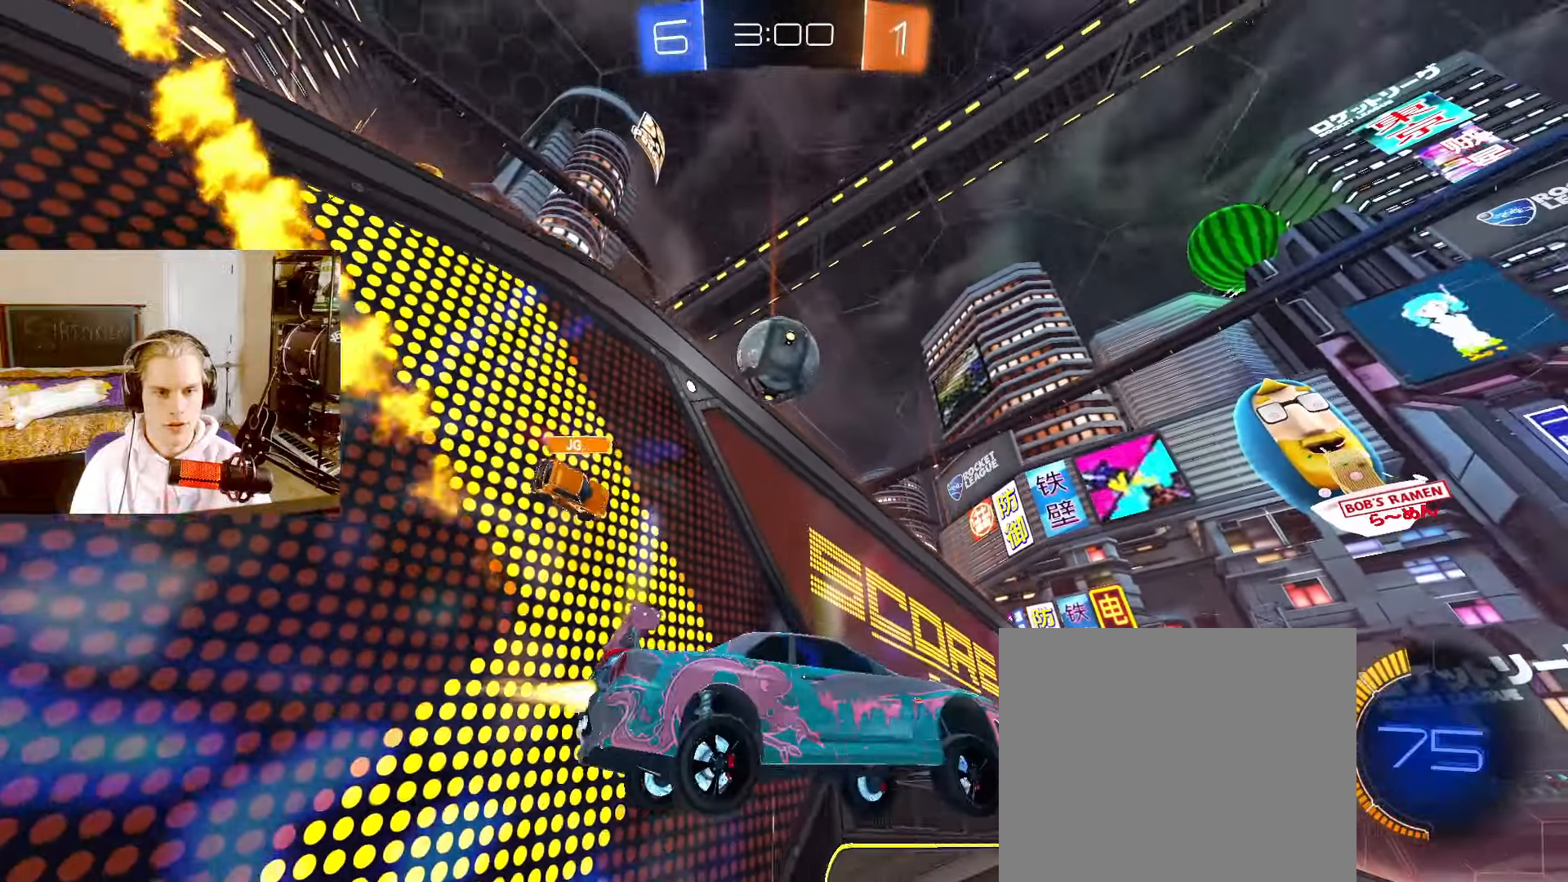
{"dt_ms": 500, "buttons": ["L2"], "left_stick": "down", "right_stick": "center", "events": [[83, "left_stick", "center"], [250, "left_stick", "down"], [333, "L2", "up"], [350, "CIRCLE", "up"], [433, "left_stick", "center"], [450, "L2", "down"], [500, "left_stick", "down"]]}
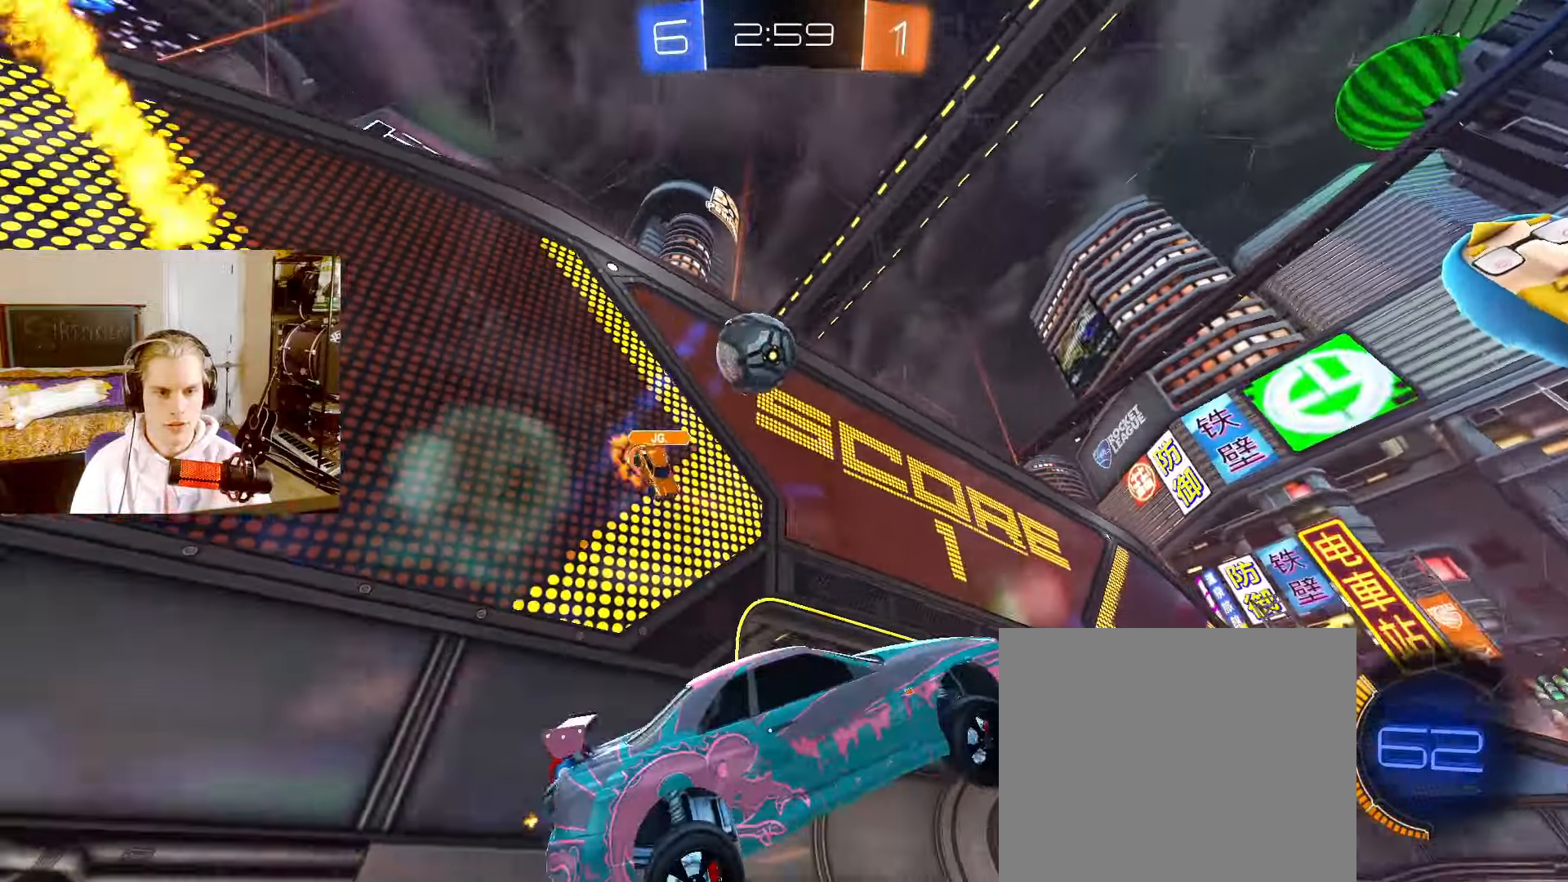
{"dt_ms": 500, "buttons": ["L2"], "left_stick": "center", "right_stick": "center", "events": [[133, "left_stick", "up"], [183, "CROSS", "down"], [250, "left_stick", "down-right"], [283, "CROSS", "up"], [450, "left_stick", "center"]]}
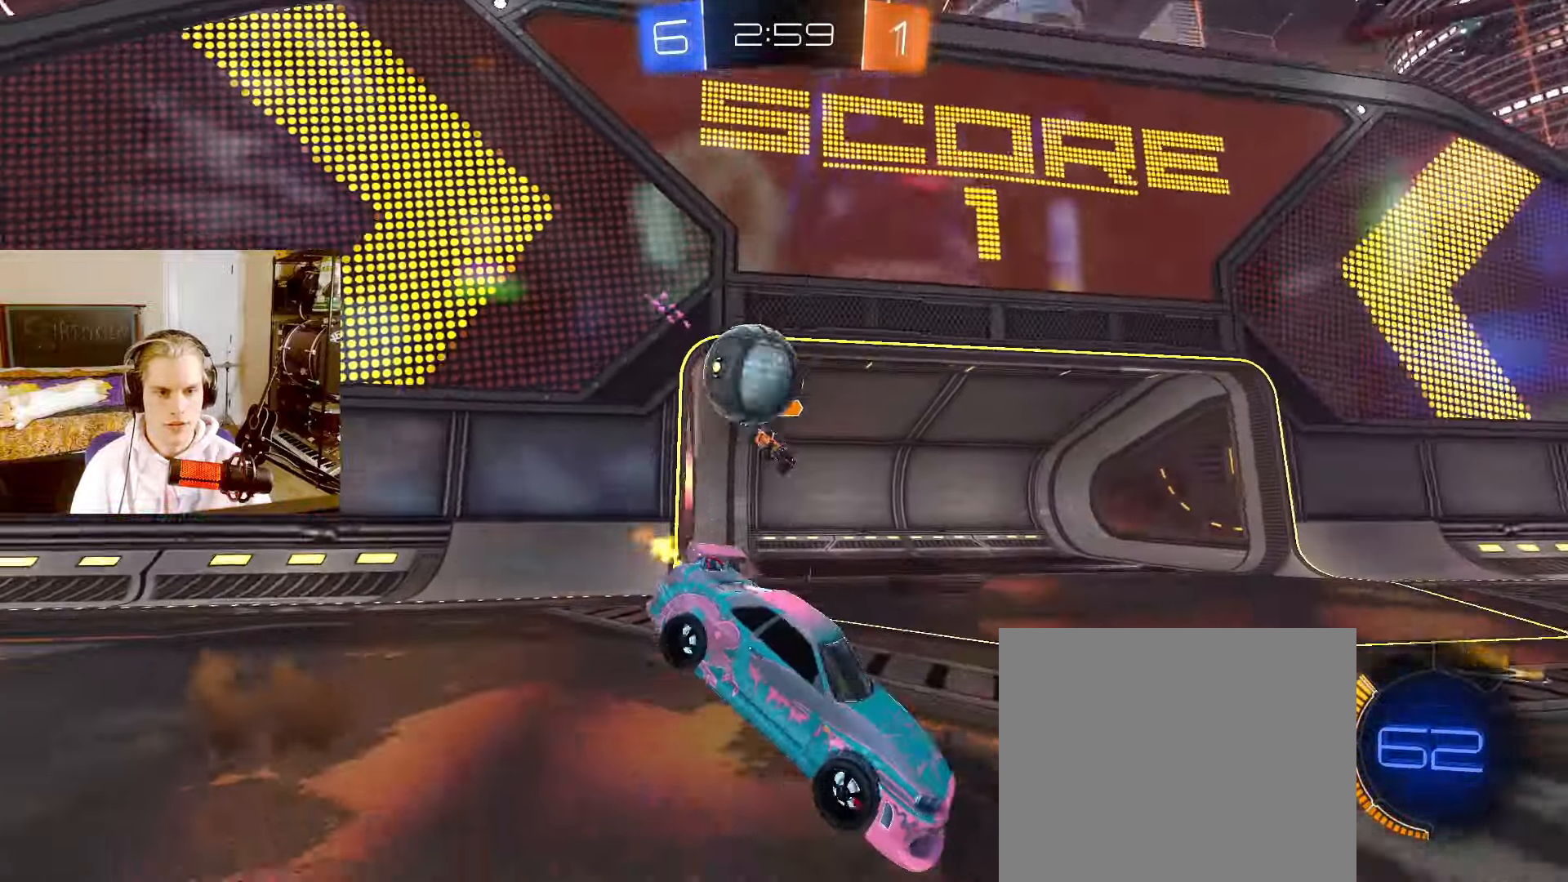
{"dt_ms": 500, "buttons": ["L2"], "left_stick": "center", "right_stick": "center", "events": [[33, "left_stick", "right"], [117, "left_stick", "center"], [200, "left_stick", "down-left"], [417, "left_stick", "center"]]}
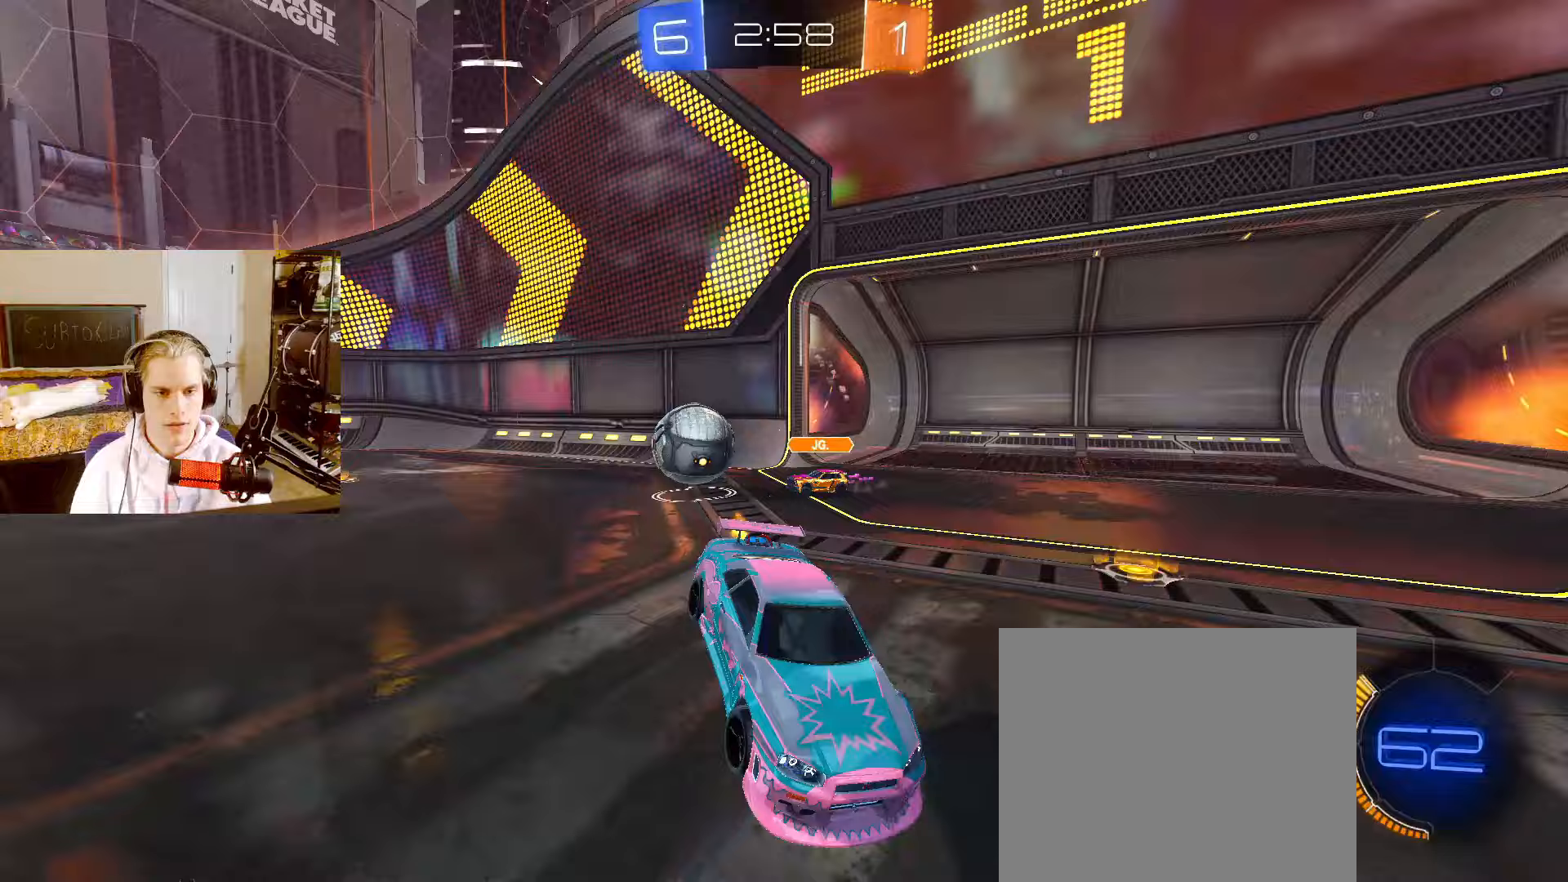
{"dt_ms": 500, "buttons": ["CIRCLE", "L2"], "left_stick": "right", "right_stick": "center", "events": [[117, "left_stick", "right"], [200, "CIRCLE", "down"], [350, "L1", "down"], [450, "L1", "up"]]}
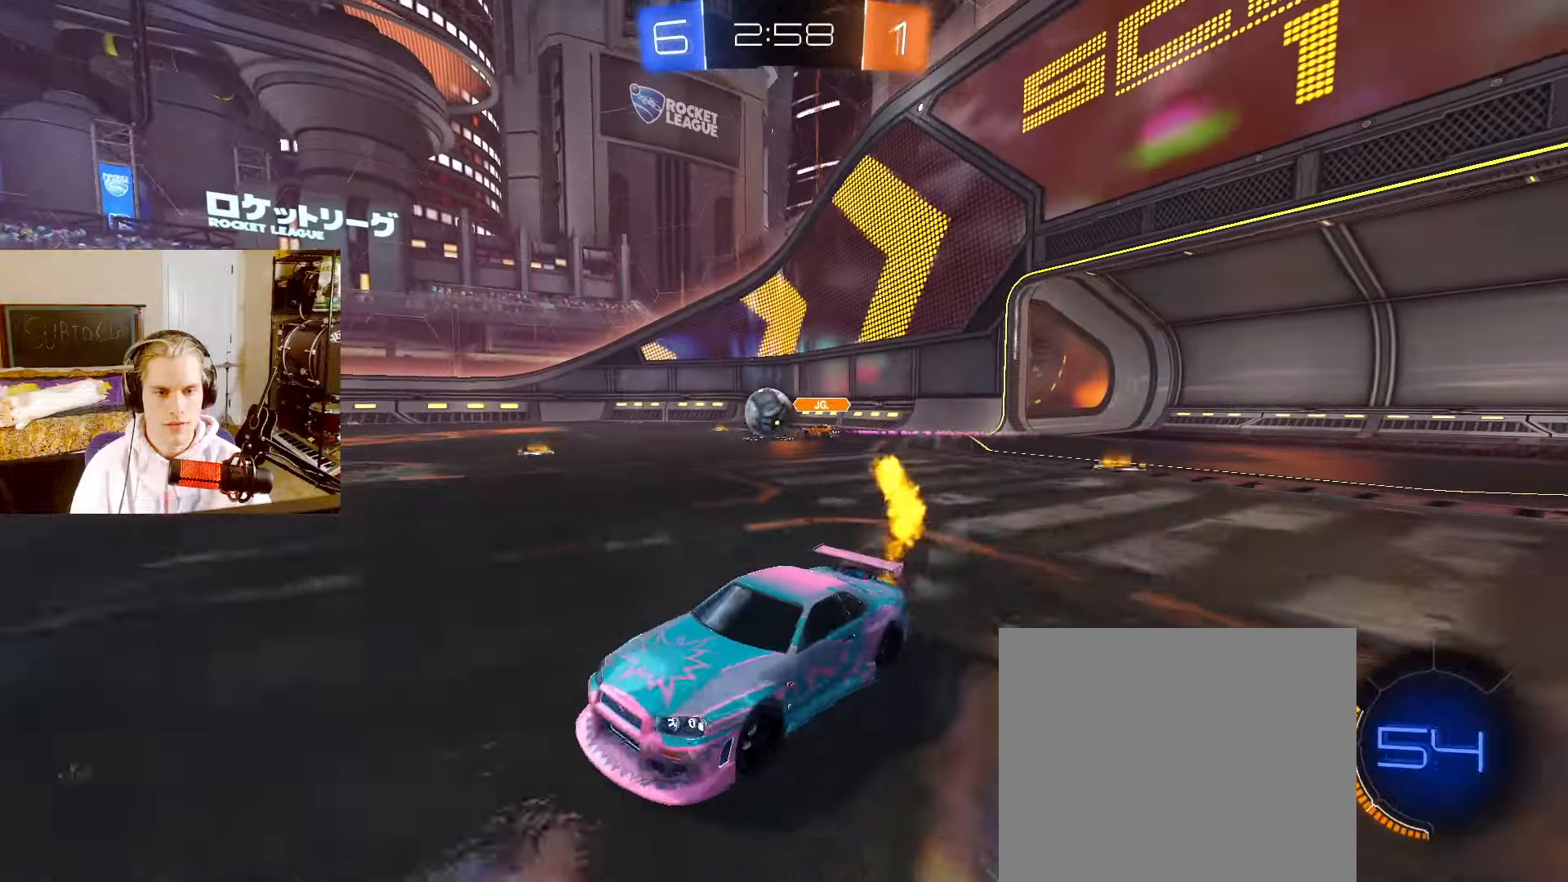
{"dt_ms": 500, "buttons": ["CROSS", "CIRCLE"], "left_stick": "down-right", "right_stick": "center", "events": [[267, "left_stick", "center"], [317, "left_stick", "up-right"], [333, "CROSS", "down"], [367, "L2", "up"], [383, "CROSS", "up"], [433, "CROSS", "down"], [467, "left_stick", "down-right"]]}
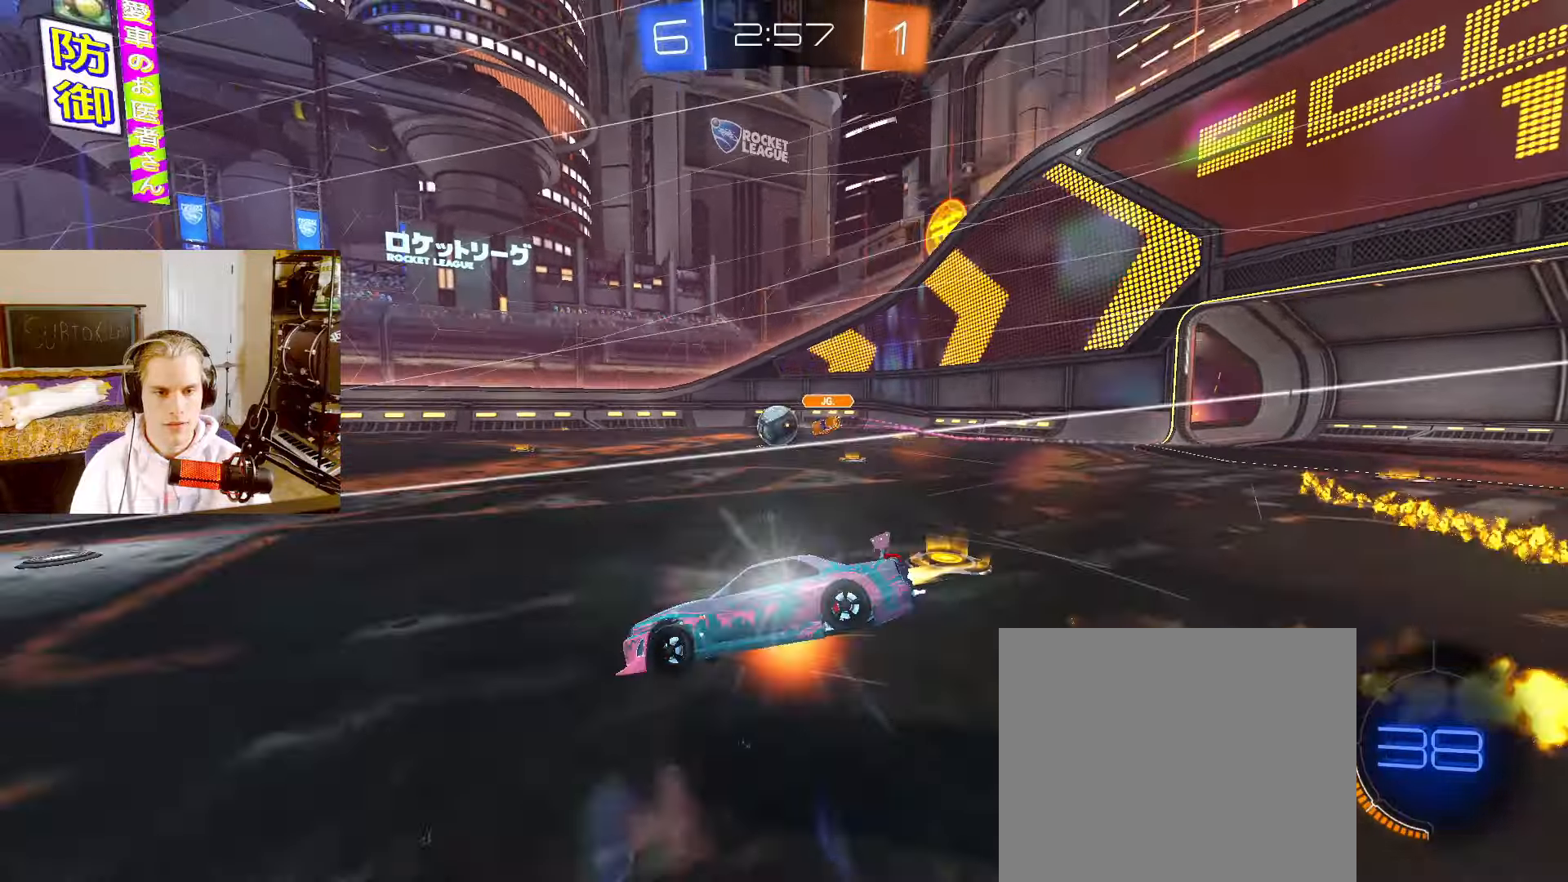
{"dt_ms": 500, "buttons": [], "left_stick": "down-right", "right_stick": "center", "events": [[33, "CIRCLE", "up"], [50, "CIRCLE", "down"], [83, "CROSS", "up"], [117, "CIRCLE", "up"]]}
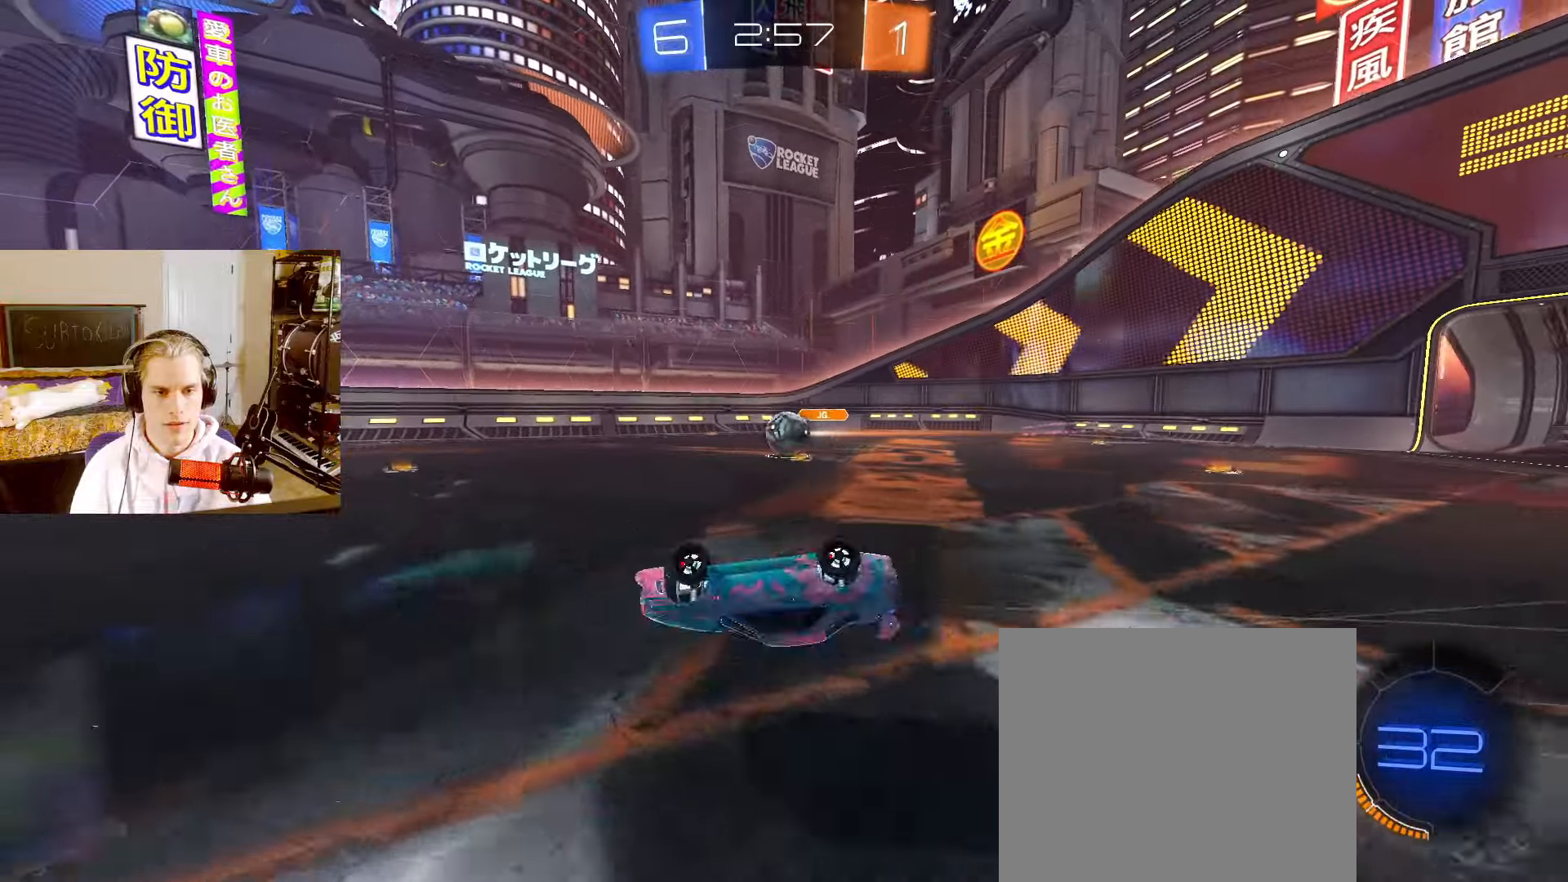
{"dt_ms": 1000, "buttons": ["L2"], "left_stick": "center", "right_stick": "center"}
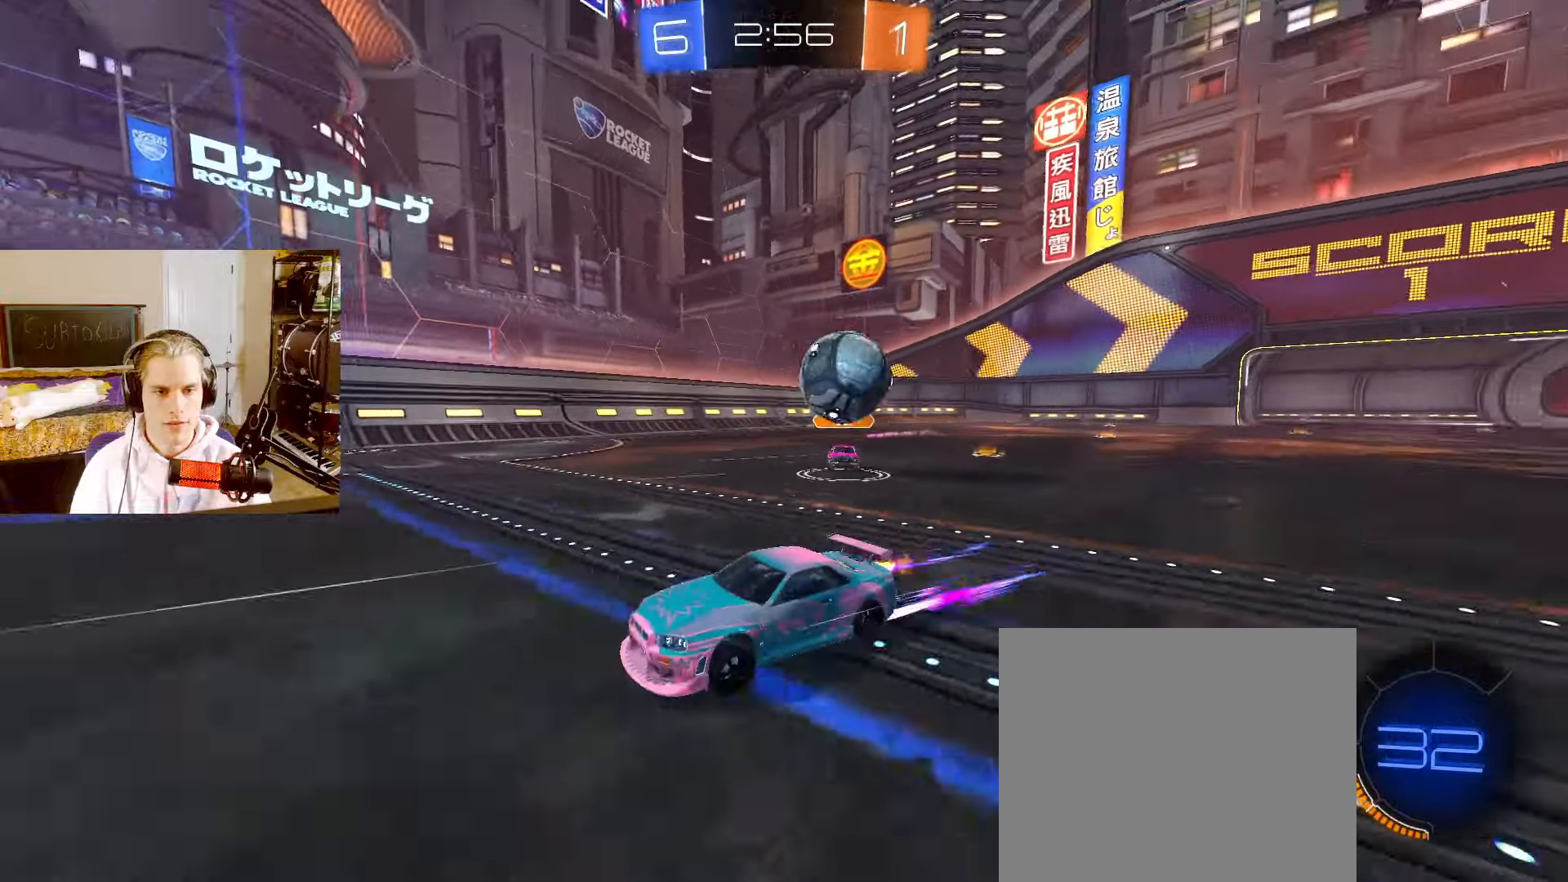
{"dt_ms": 500, "buttons": ["L2"], "left_stick": "center", "right_stick": "center", "events": [[50, "left_stick", "left"], [167, "CIRCLE", "down"], [183, "left_stick", "center"], [317, "left_stick", "left"], [367, "CIRCLE", "up"], [433, "left_stick", "center"]]}
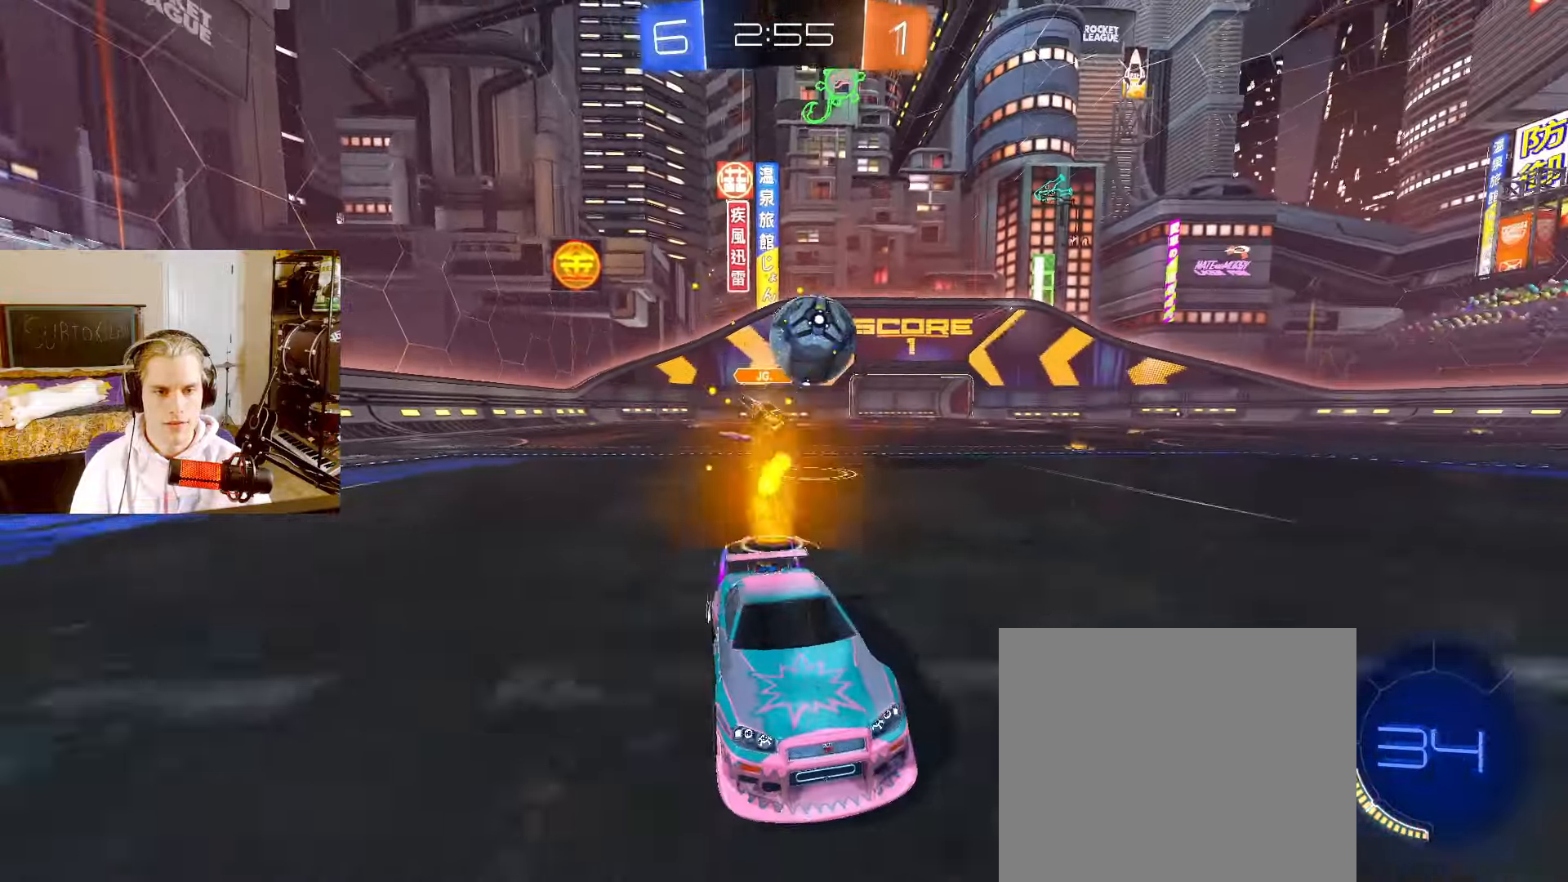
{"dt_ms": 500, "buttons": ["L2"], "left_stick": "center", "right_stick": "center", "events": []}